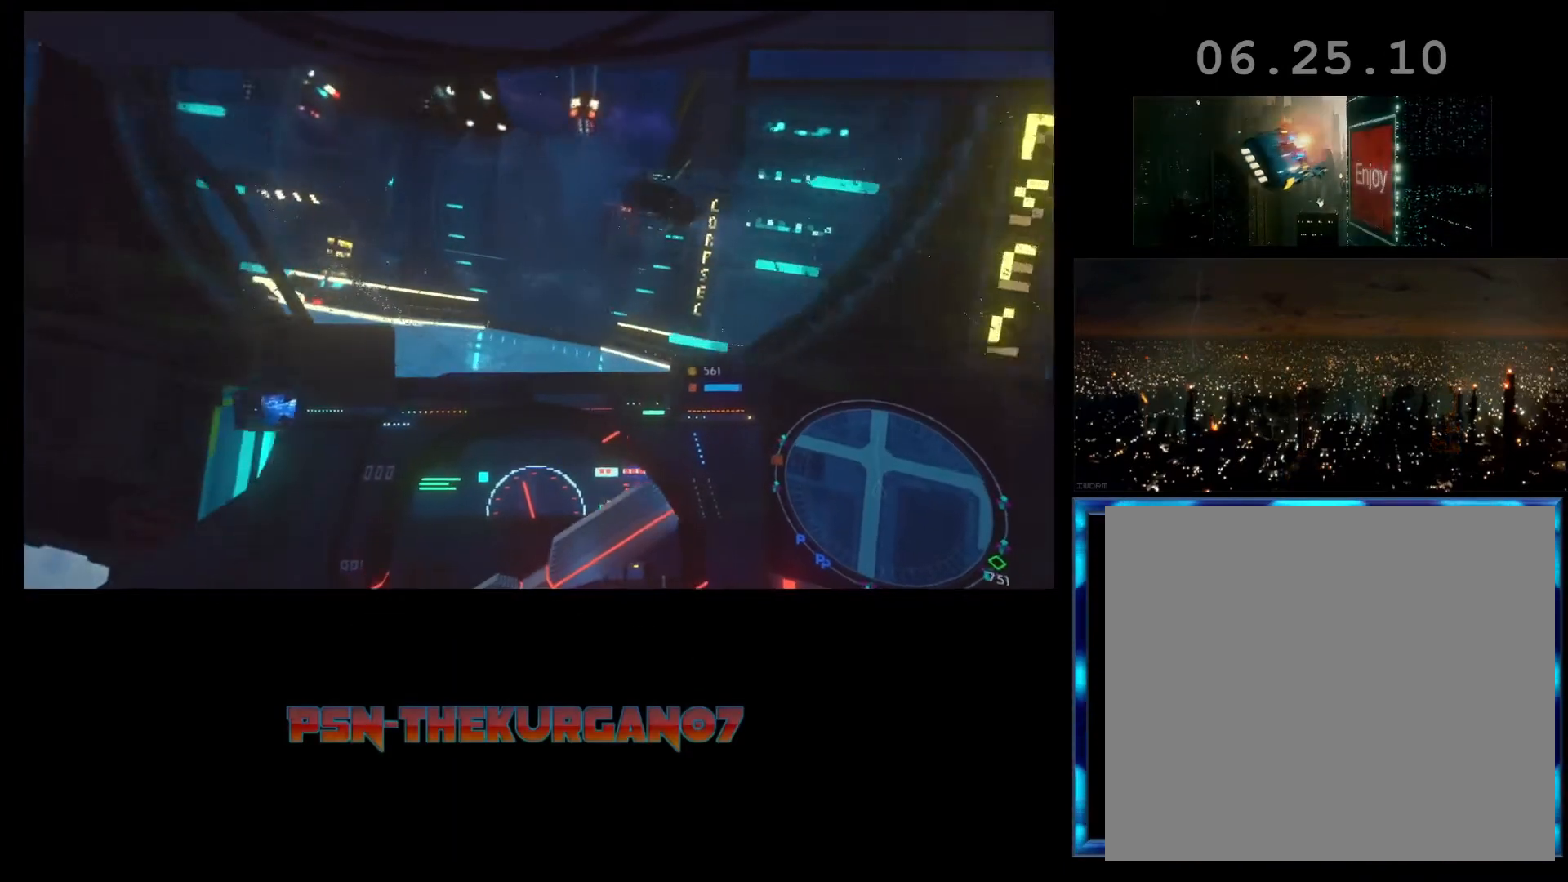
Gameplay with a controller (Xbox layout); each line is a JSON object with the inputs held at the frame after it. "events" lists button and stick changes between this image and that frame as [ms after this image, input, new state], when the widget could be followed in between. Not read: right_stick.
{"buttons": ["R2"], "left_stick": "right", "events": [[33, "left_stick", "center"], [367, "left_stick", "right"]]}
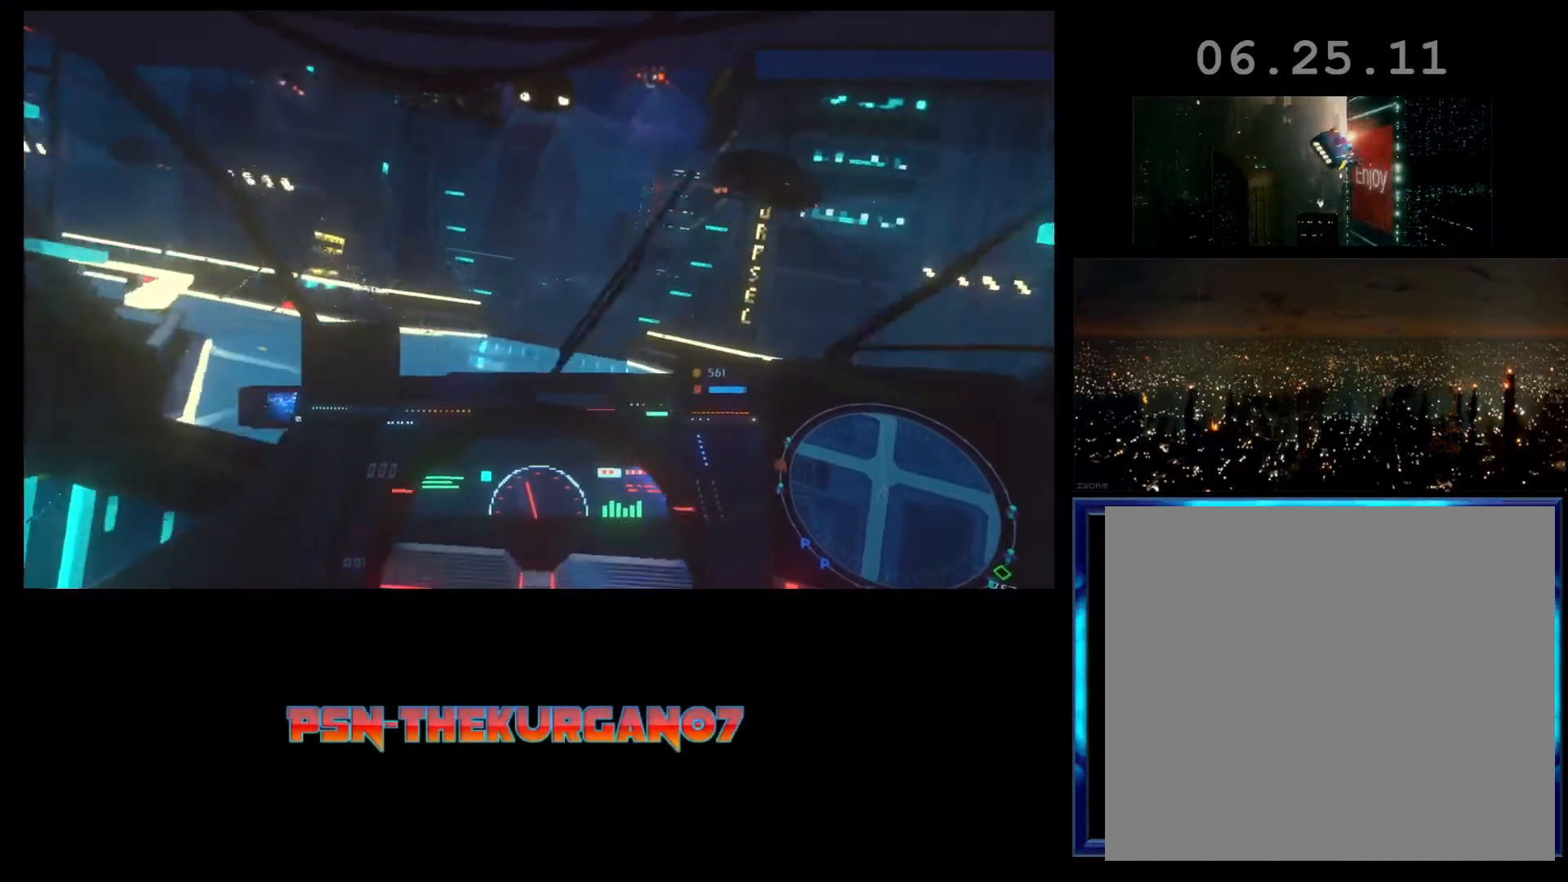
{"buttons": ["R2"], "left_stick": "right", "events": []}
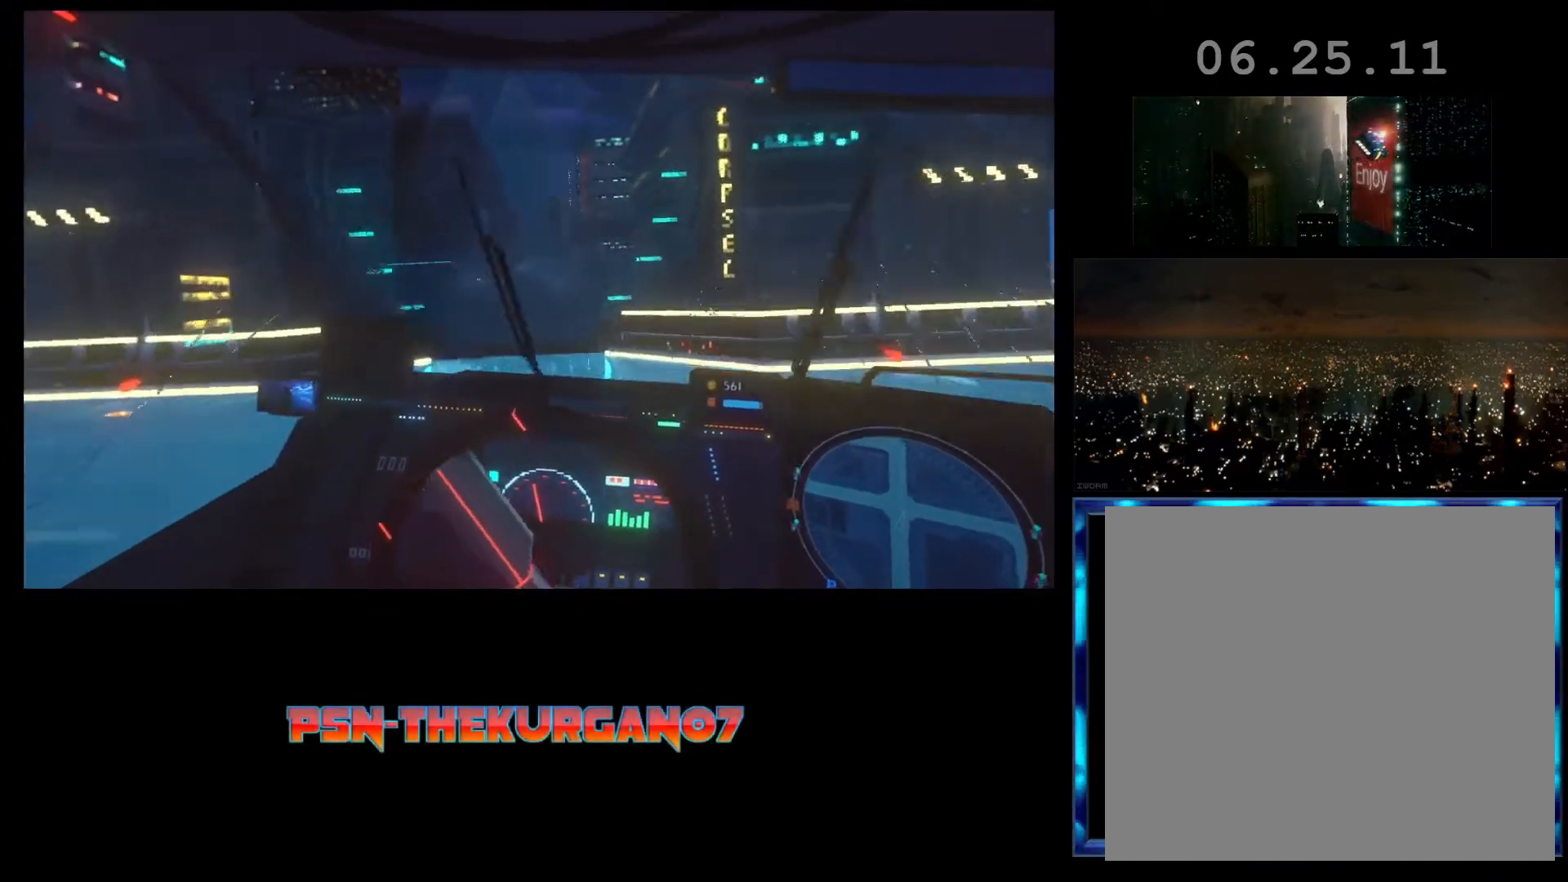
{"buttons": ["R2"], "left_stick": "right", "events": [[67, "L2", "down"], [300, "L2", "up"]]}
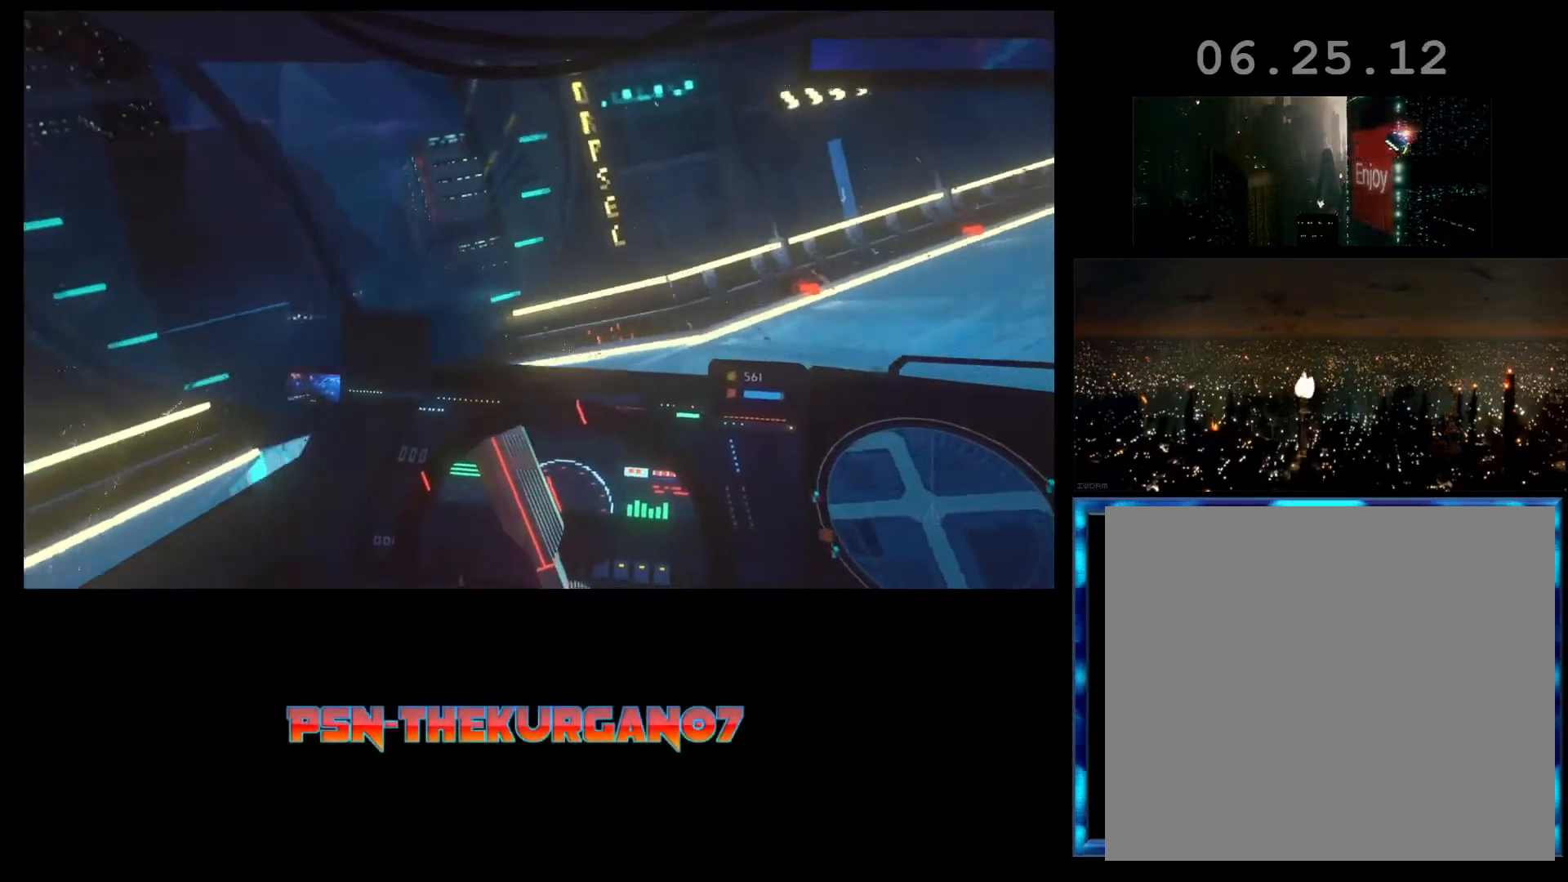
{"buttons": ["R2"], "left_stick": "right", "events": []}
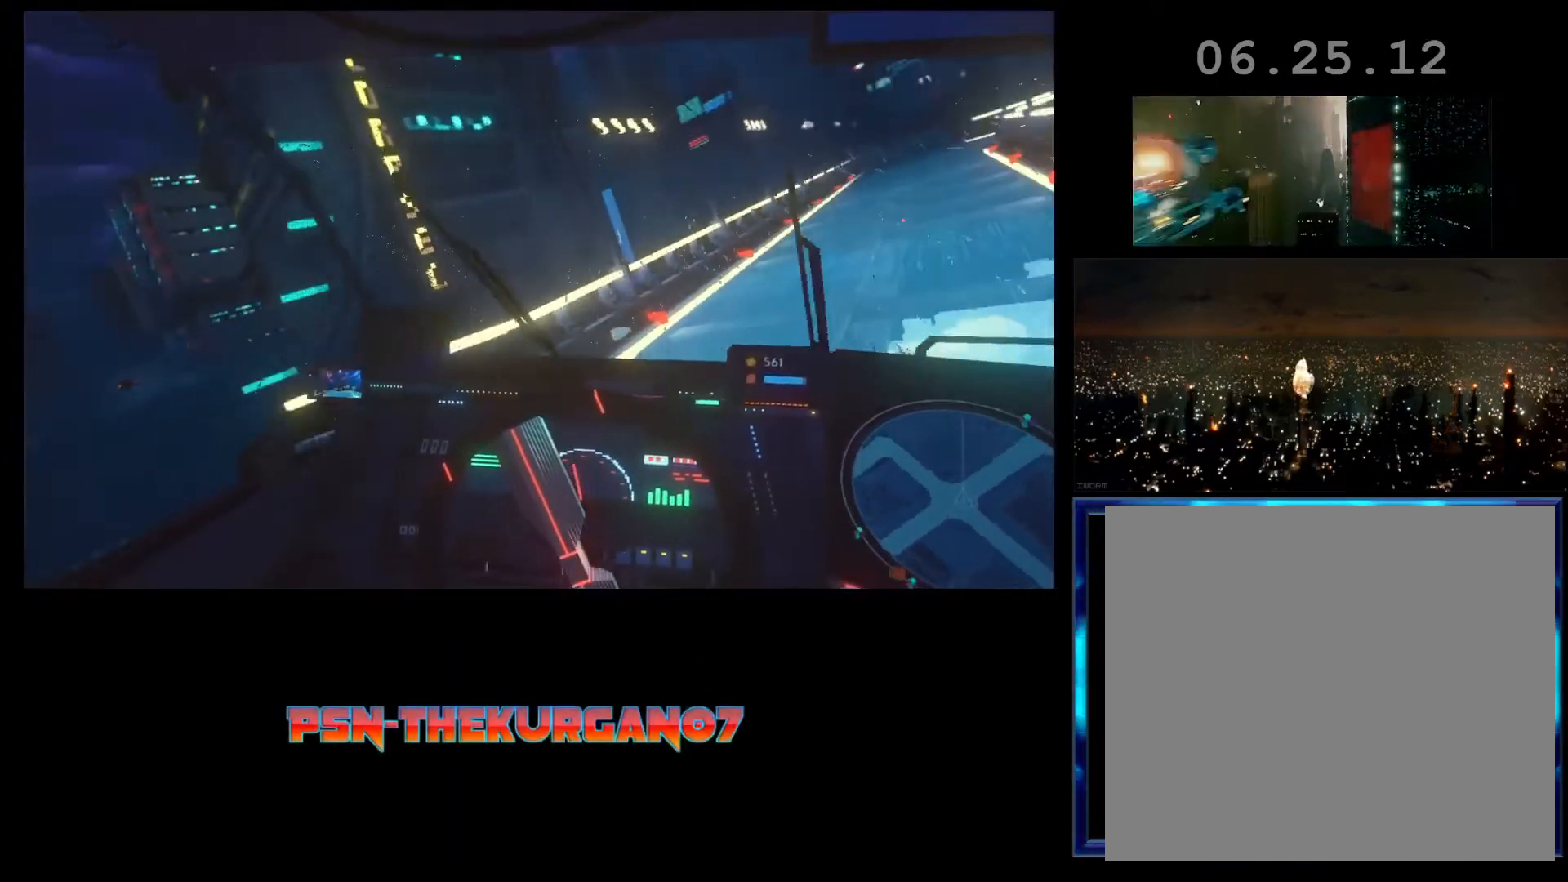
{"buttons": ["R2"], "left_stick": "center", "events": [[300, "left_stick", "center"]]}
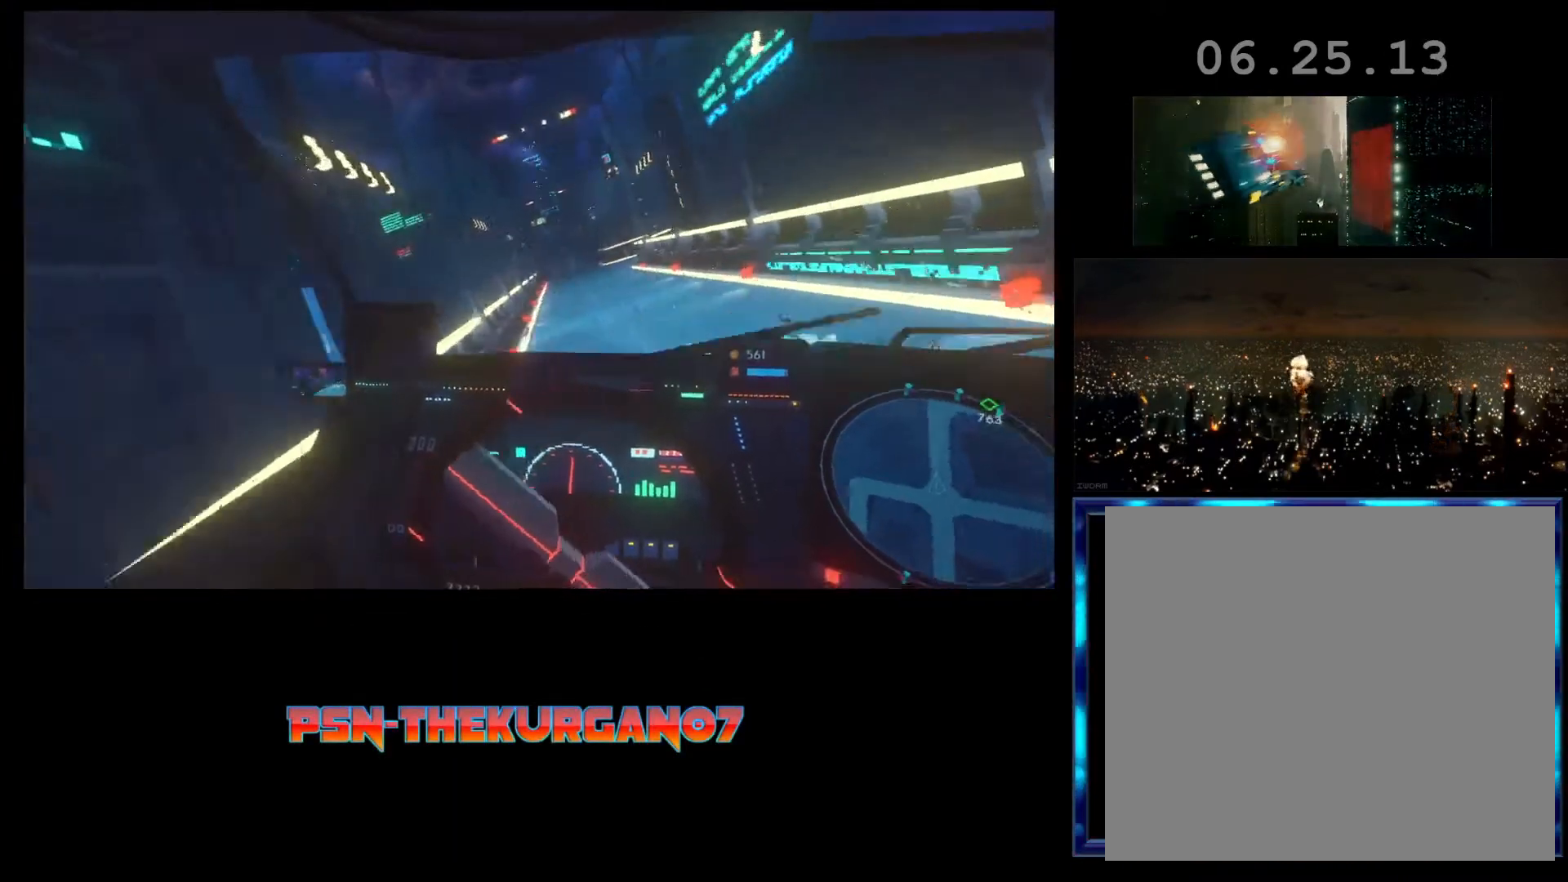
{"buttons": ["R2"], "left_stick": "center", "events": []}
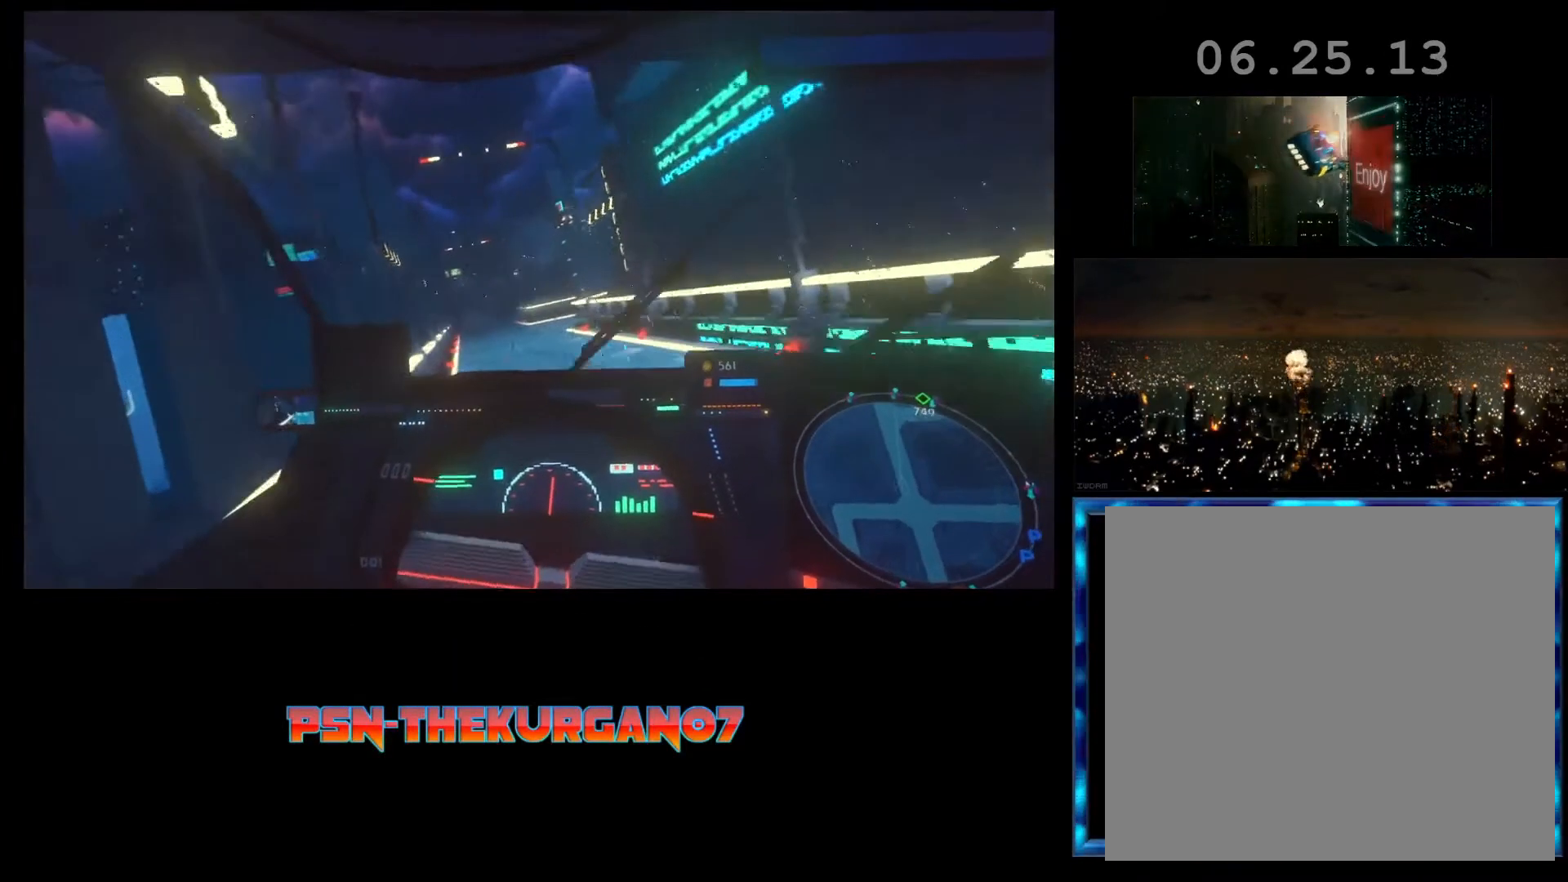
{"buttons": ["R2"], "left_stick": "center", "events": []}
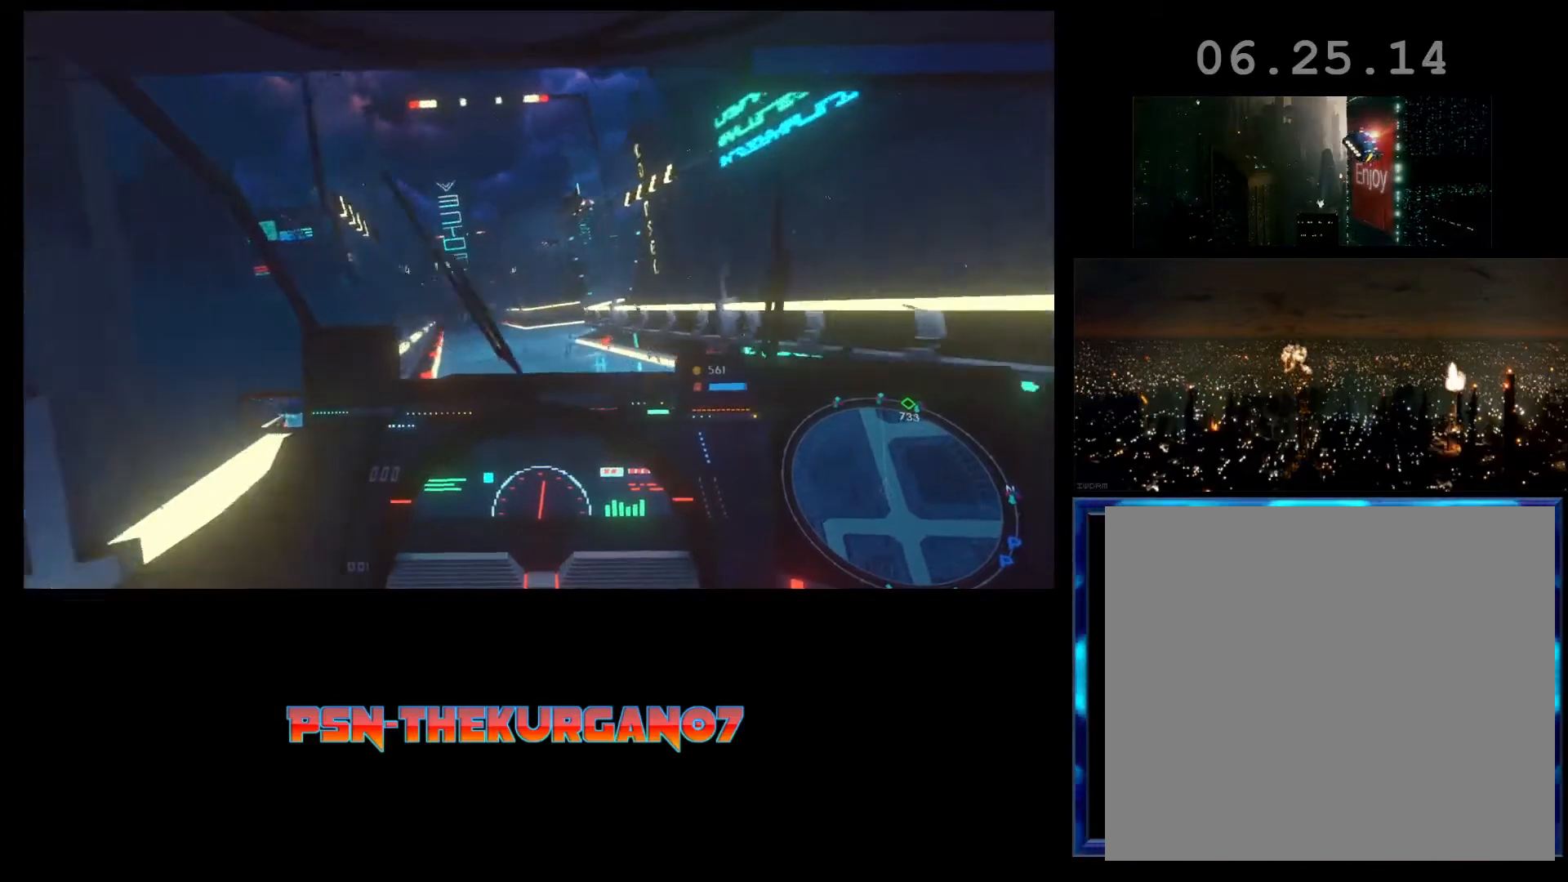
{"buttons": ["L1", "R2"], "left_stick": "left", "events": [[233, "L1", "down"], [467, "left_stick", "left"]]}
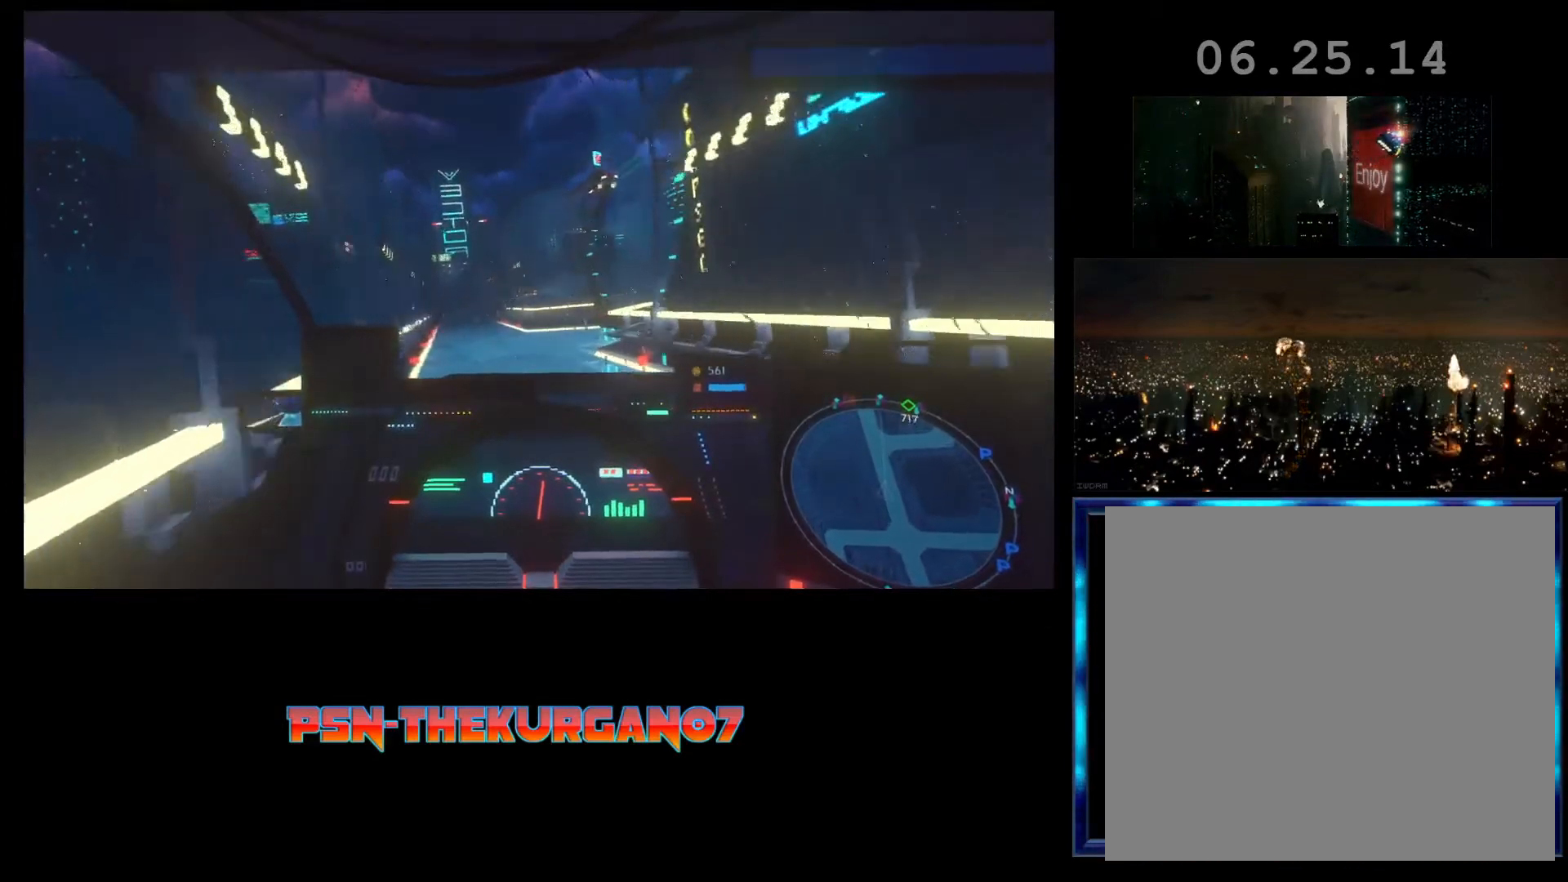
{"buttons": ["R2"], "left_stick": "left", "events": [[100, "L1", "up"]]}
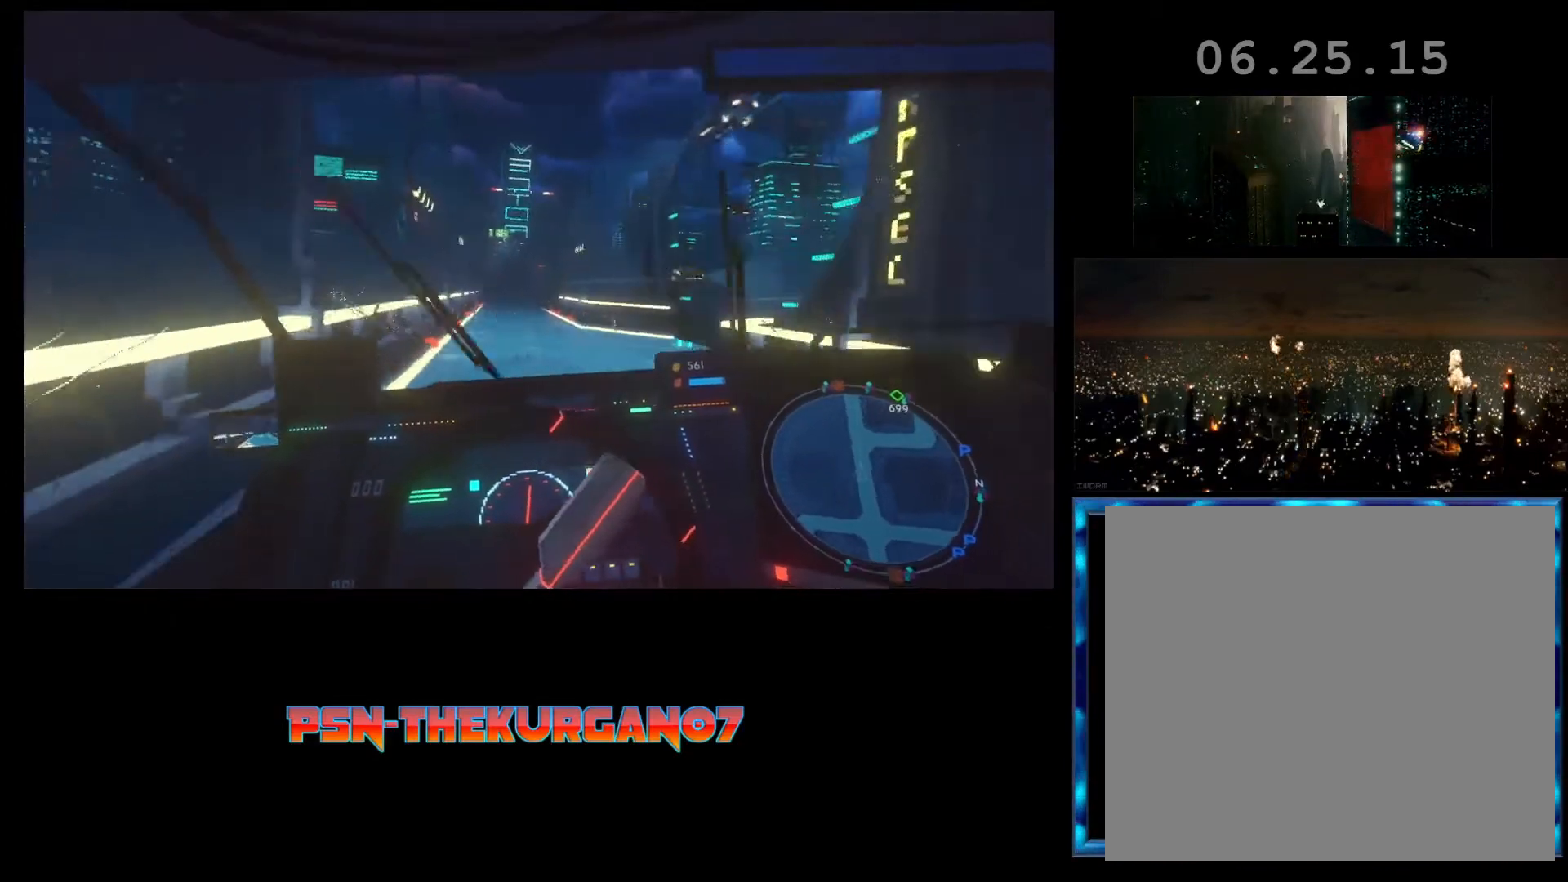
{"buttons": ["R1", "R2"], "left_stick": "right", "events": [[67, "R1", "down"], [67, "left_stick", "center"], [367, "left_stick", "right"]]}
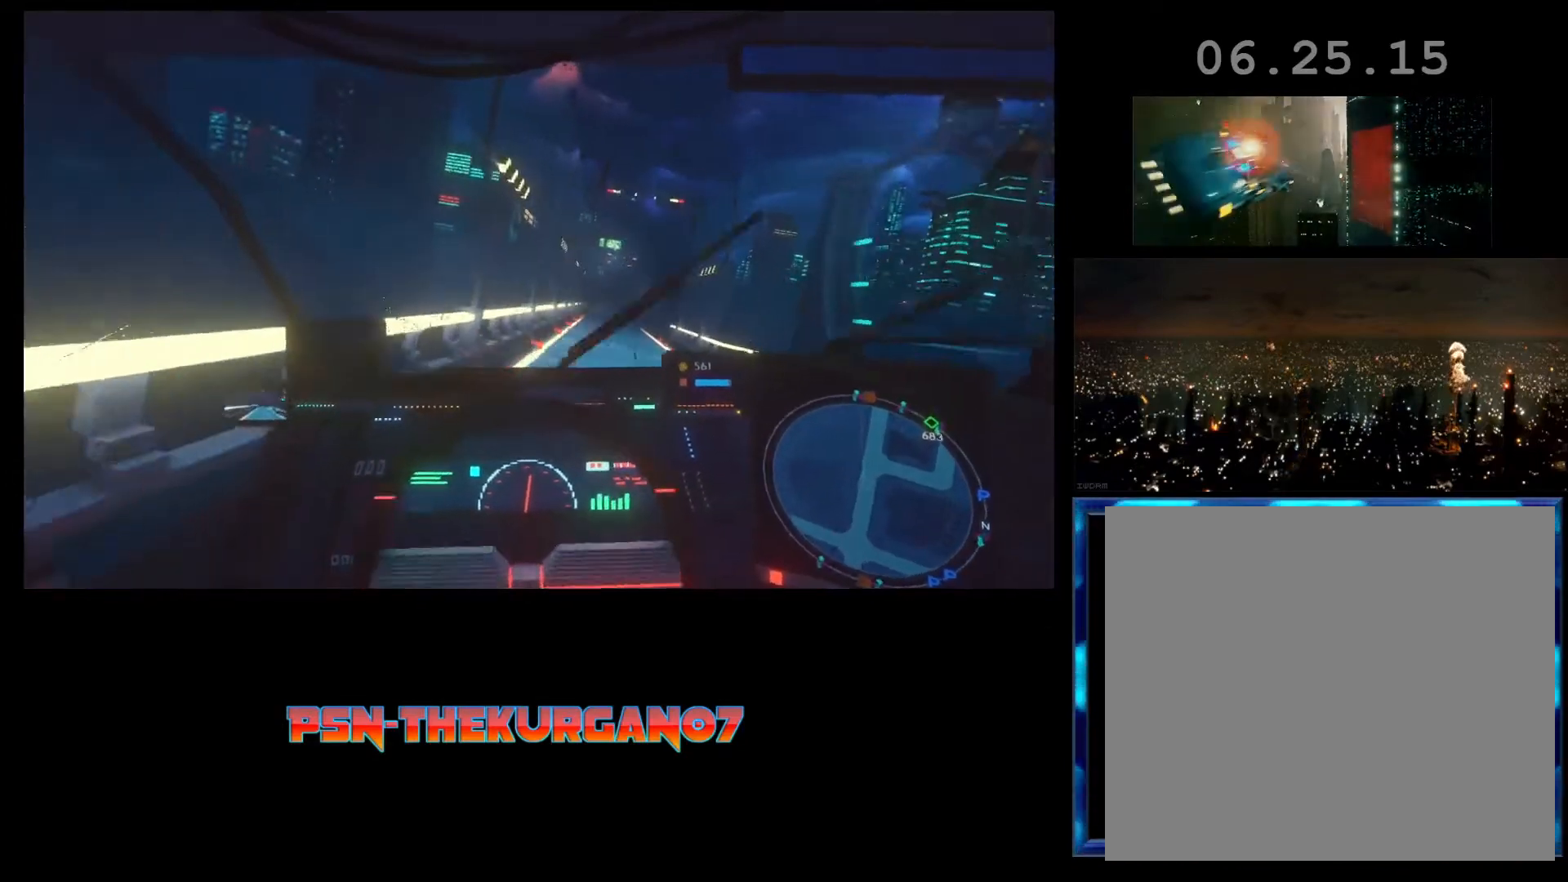
{"buttons": ["R1", "R2"], "left_stick": "center", "events": [[167, "R1", "up"], [400, "R1", "down"], [500, "left_stick", "center"]]}
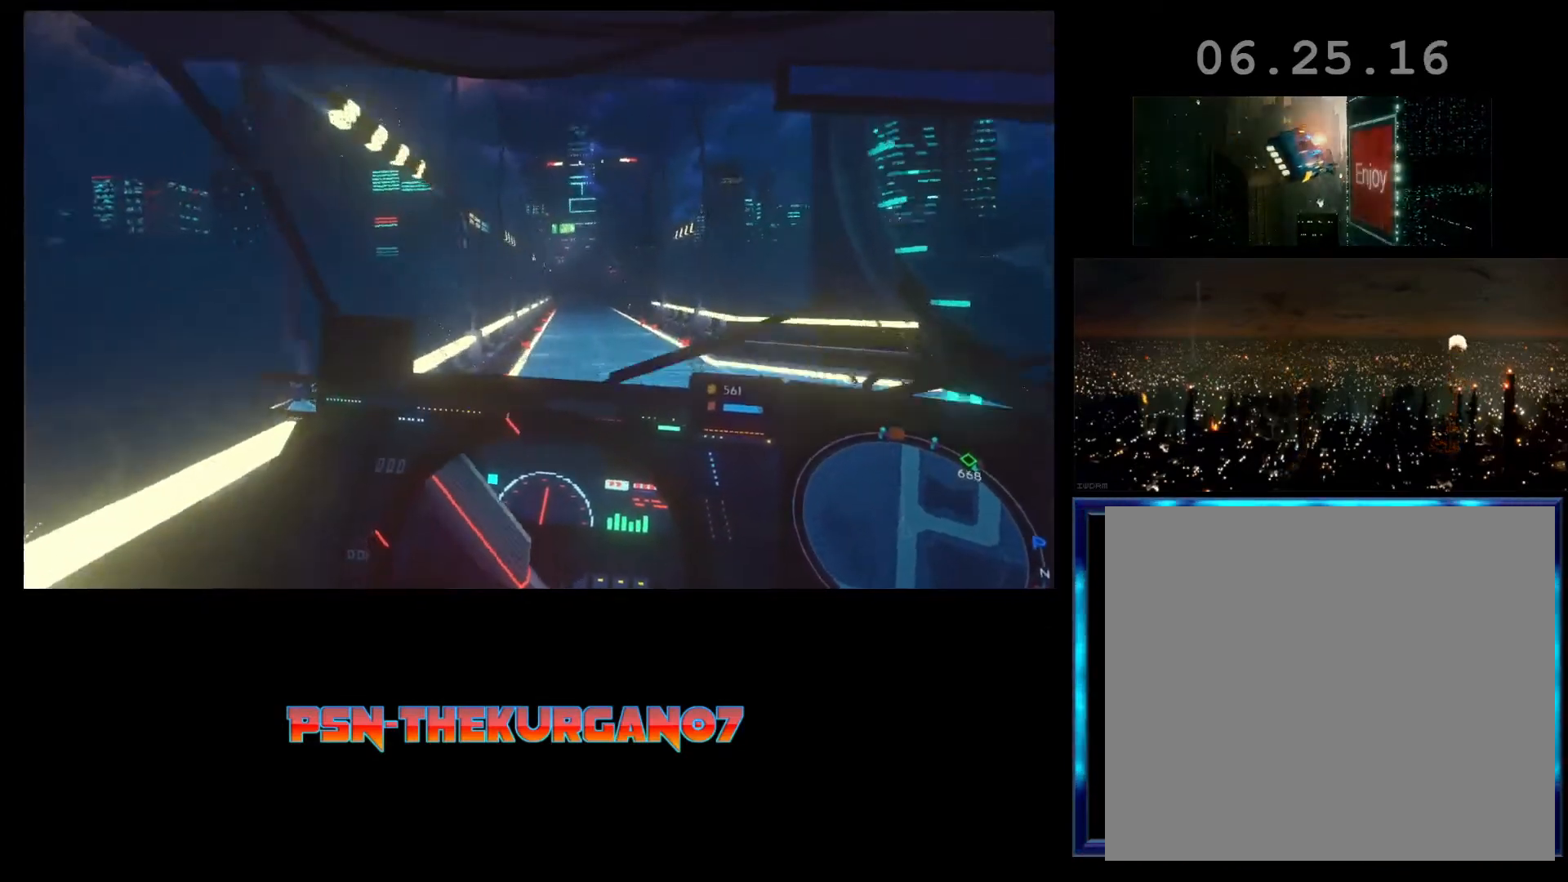
{"buttons": ["R1", "R2"], "left_stick": "center", "events": []}
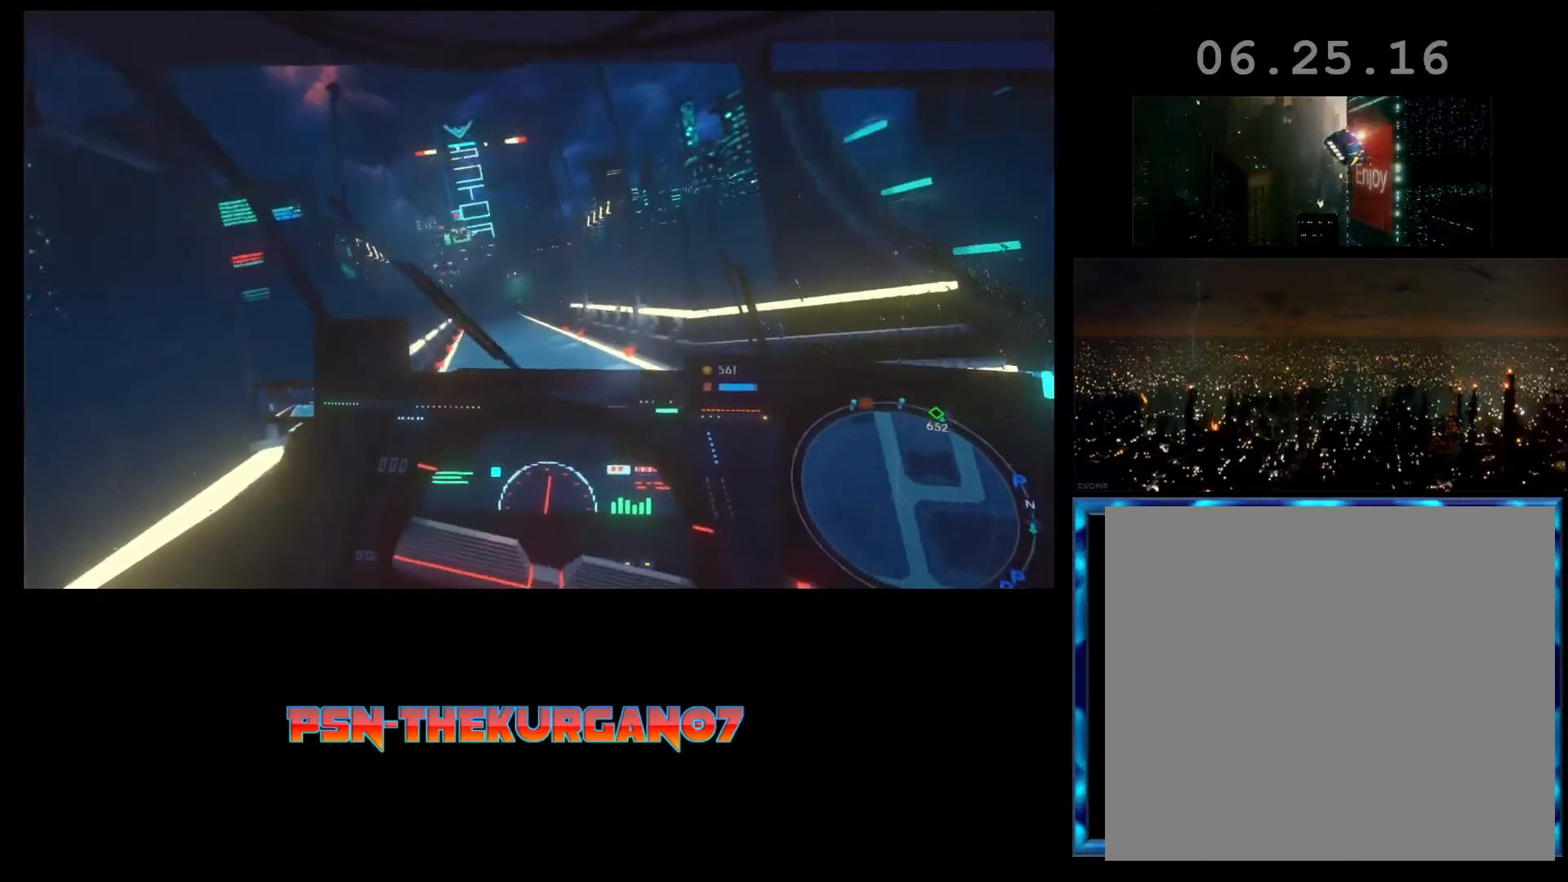
{"buttons": ["R2"], "left_stick": "left", "events": [[267, "R1", "up"], [267, "left_stick", "left"]]}
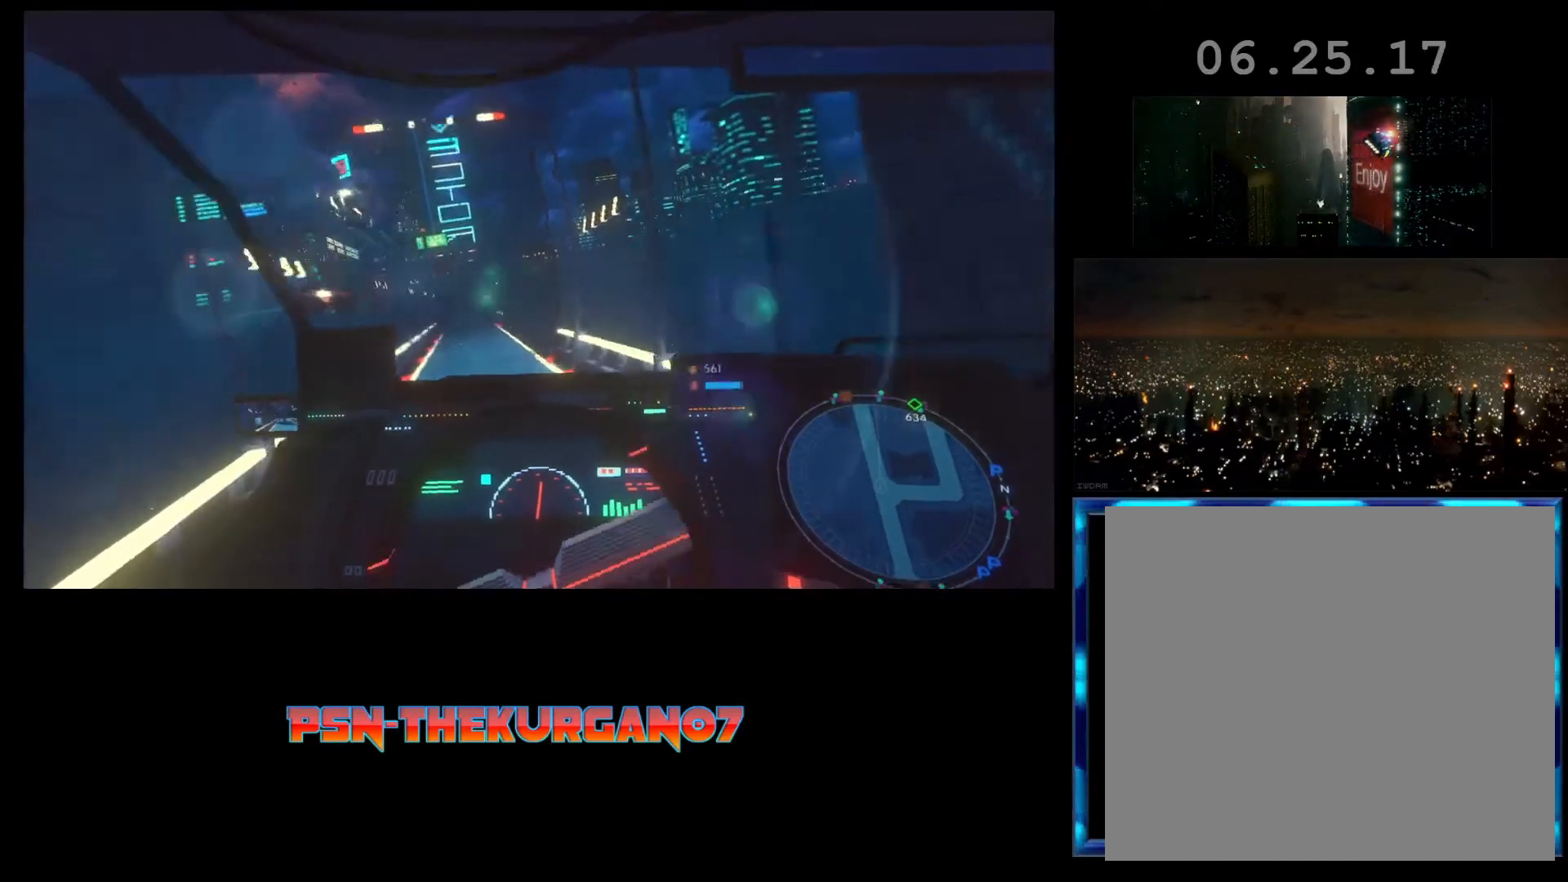
{"buttons": ["R1", "R2"], "left_stick": "center", "events": [[67, "R1", "down"], [233, "left_stick", "center"]]}
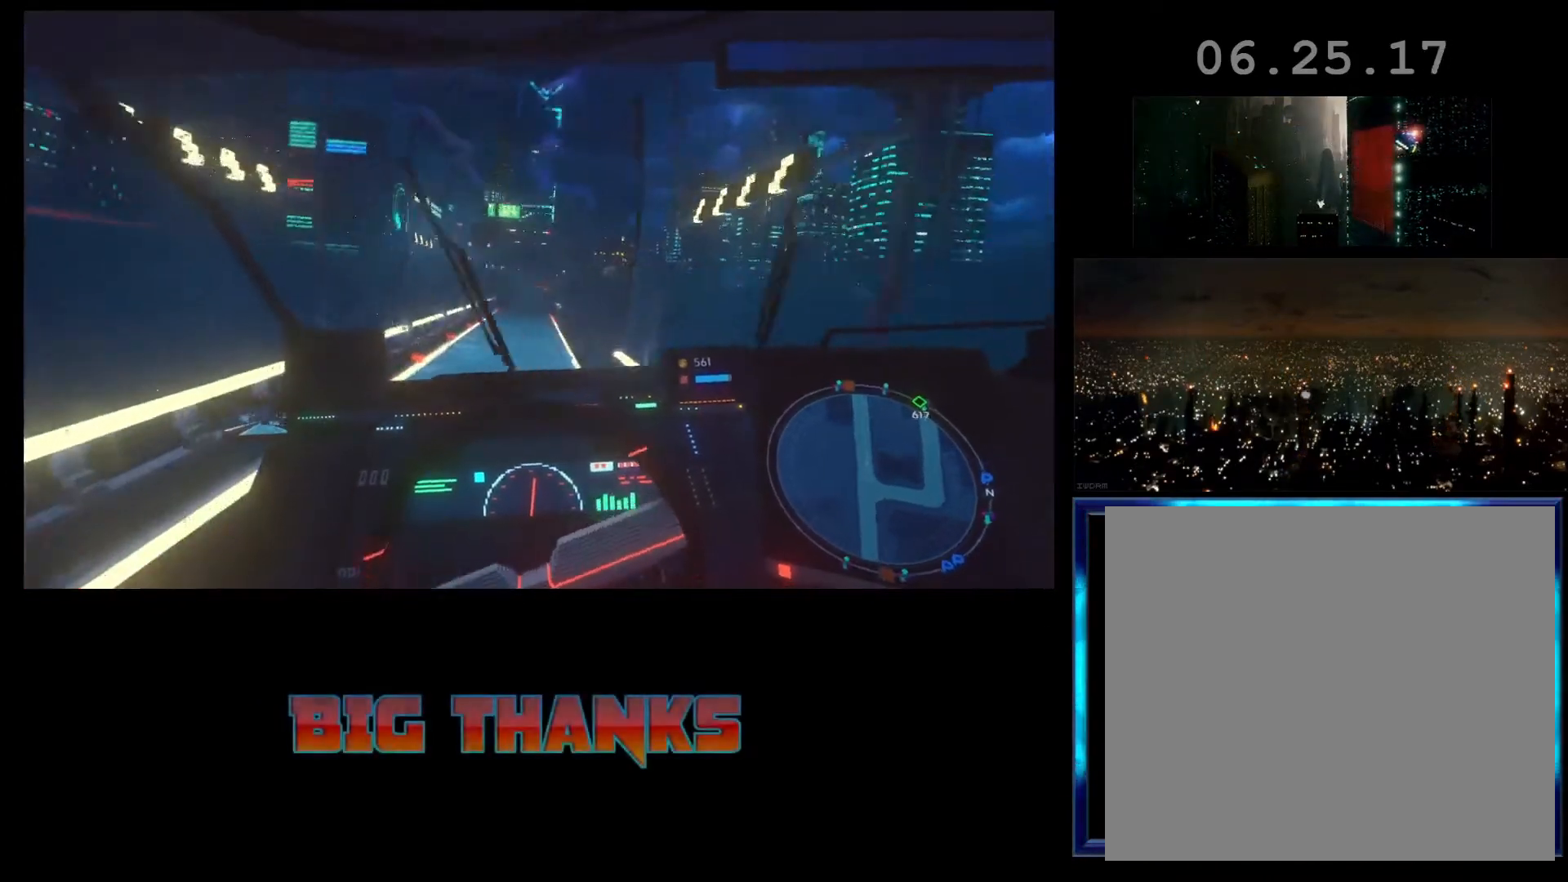
{"buttons": ["R1", "R2"], "left_stick": "center", "events": []}
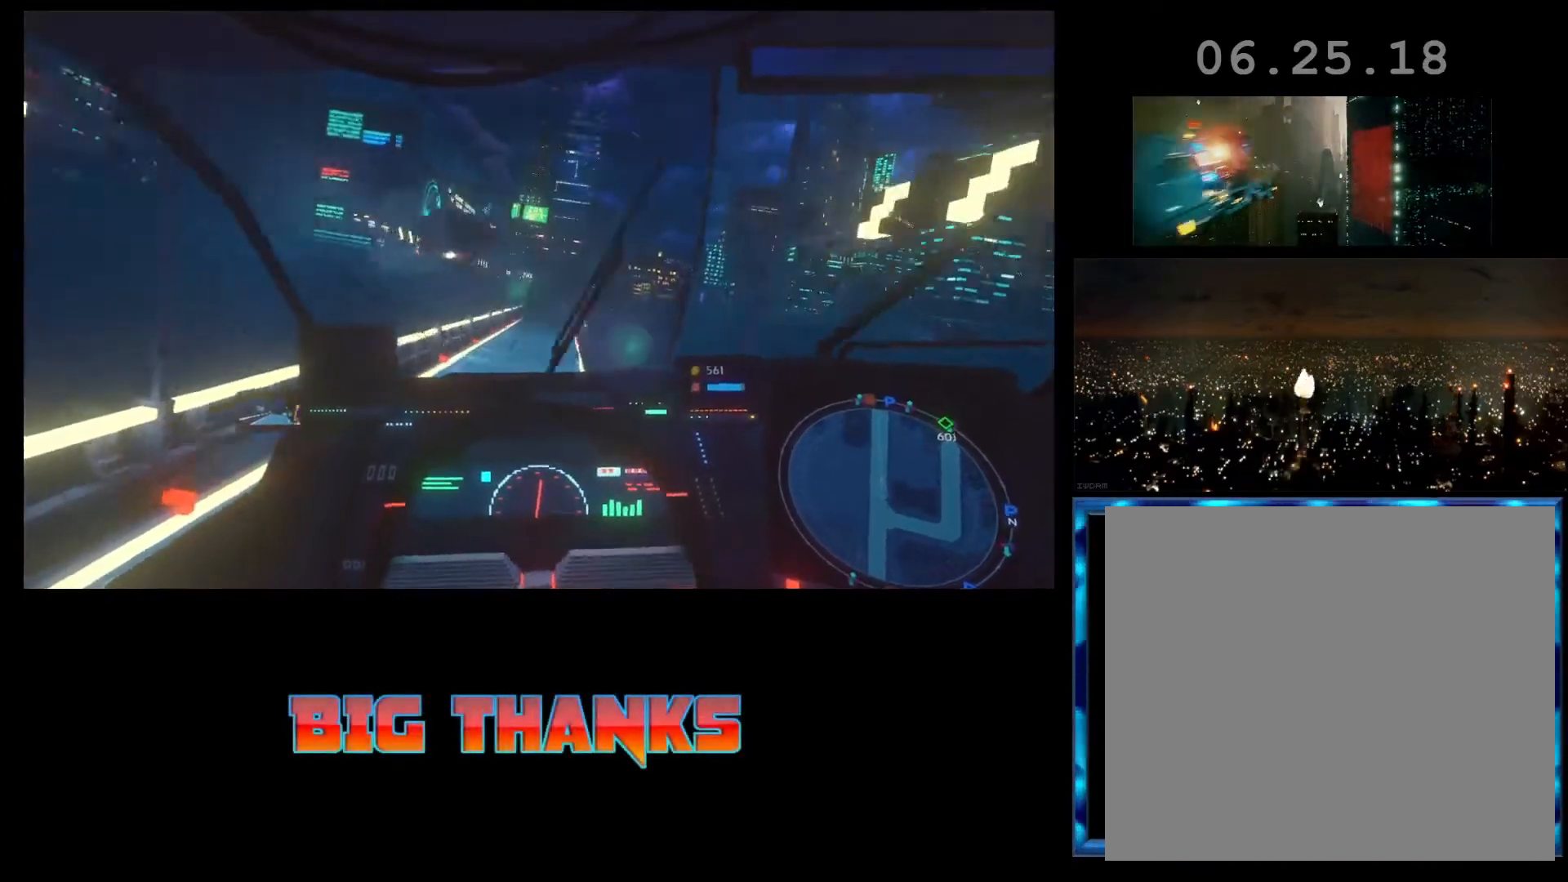
{"buttons": ["R1", "R2"], "left_stick": "center", "events": [[167, "R1", "up"], [467, "R1", "down"]]}
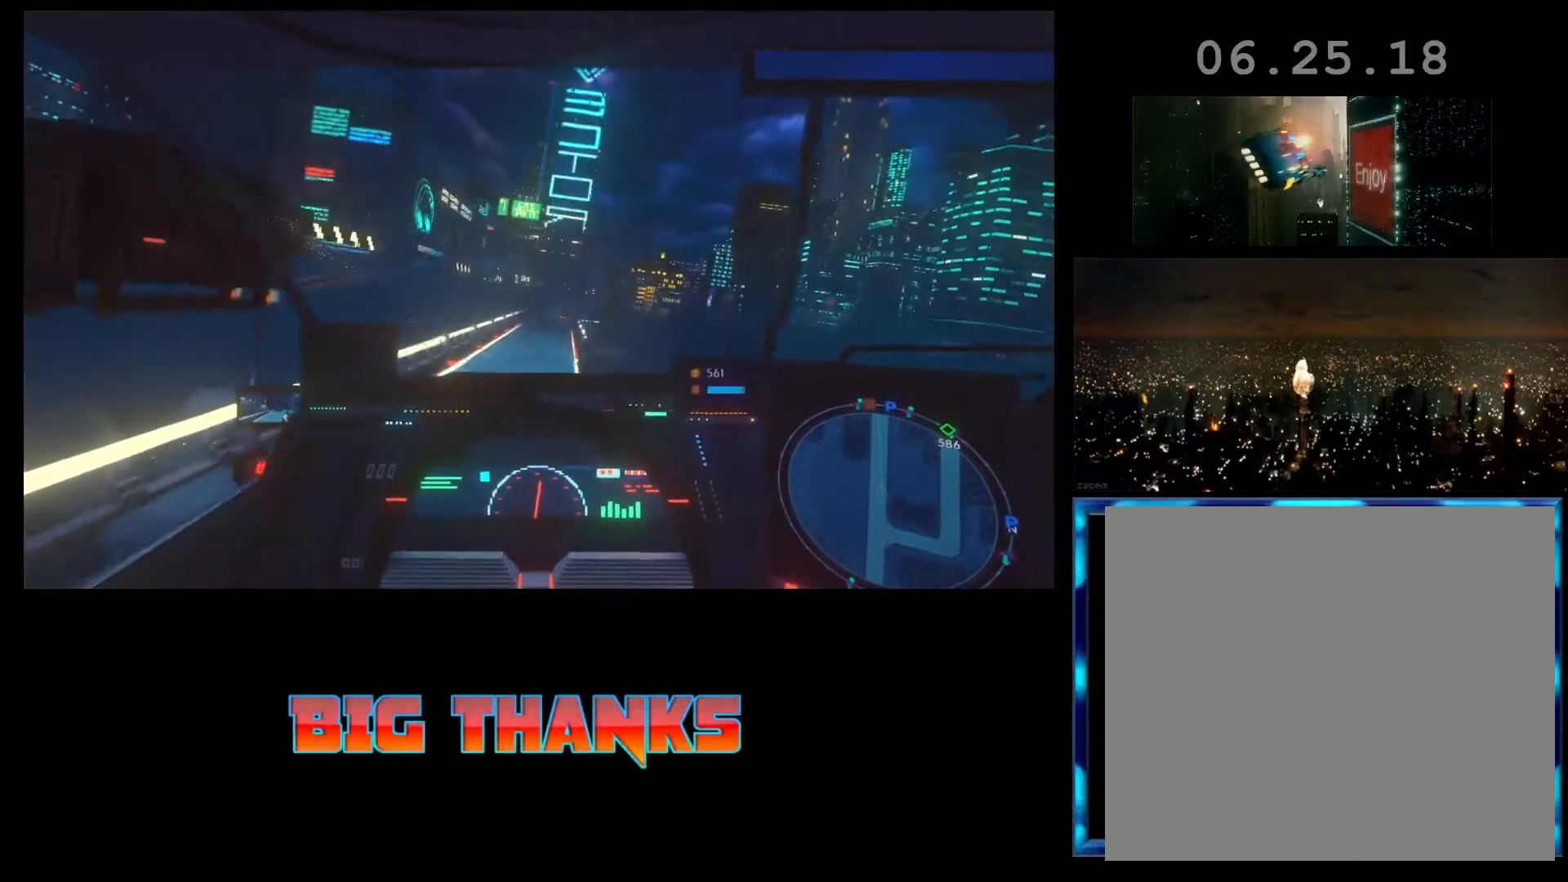
{"buttons": ["R1", "R2"], "left_stick": "center", "events": []}
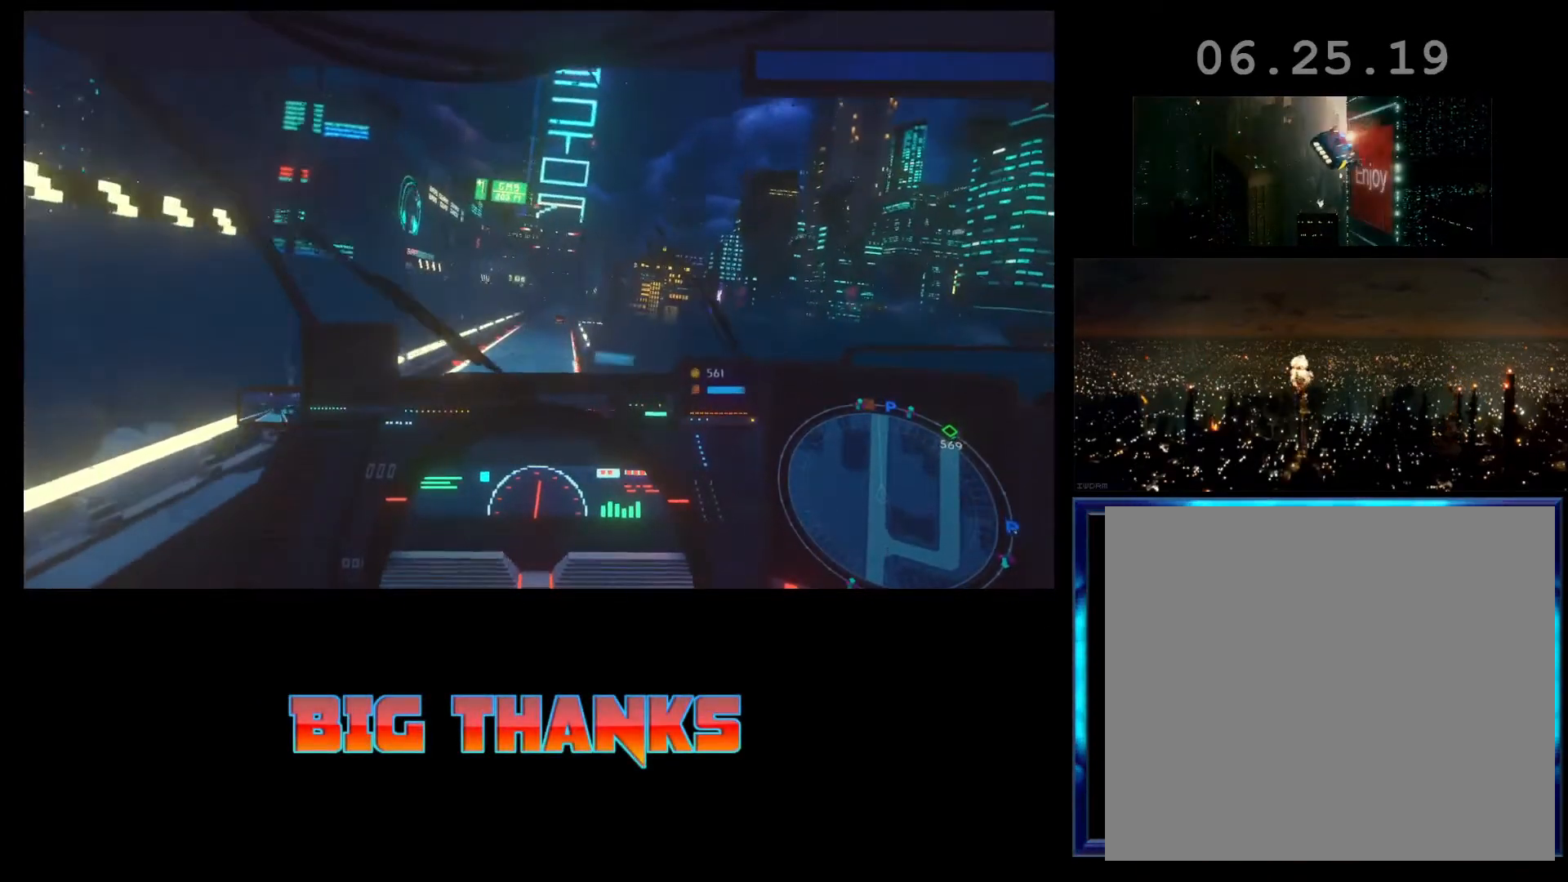
{"buttons": ["R1", "R2"], "left_stick": "center", "events": []}
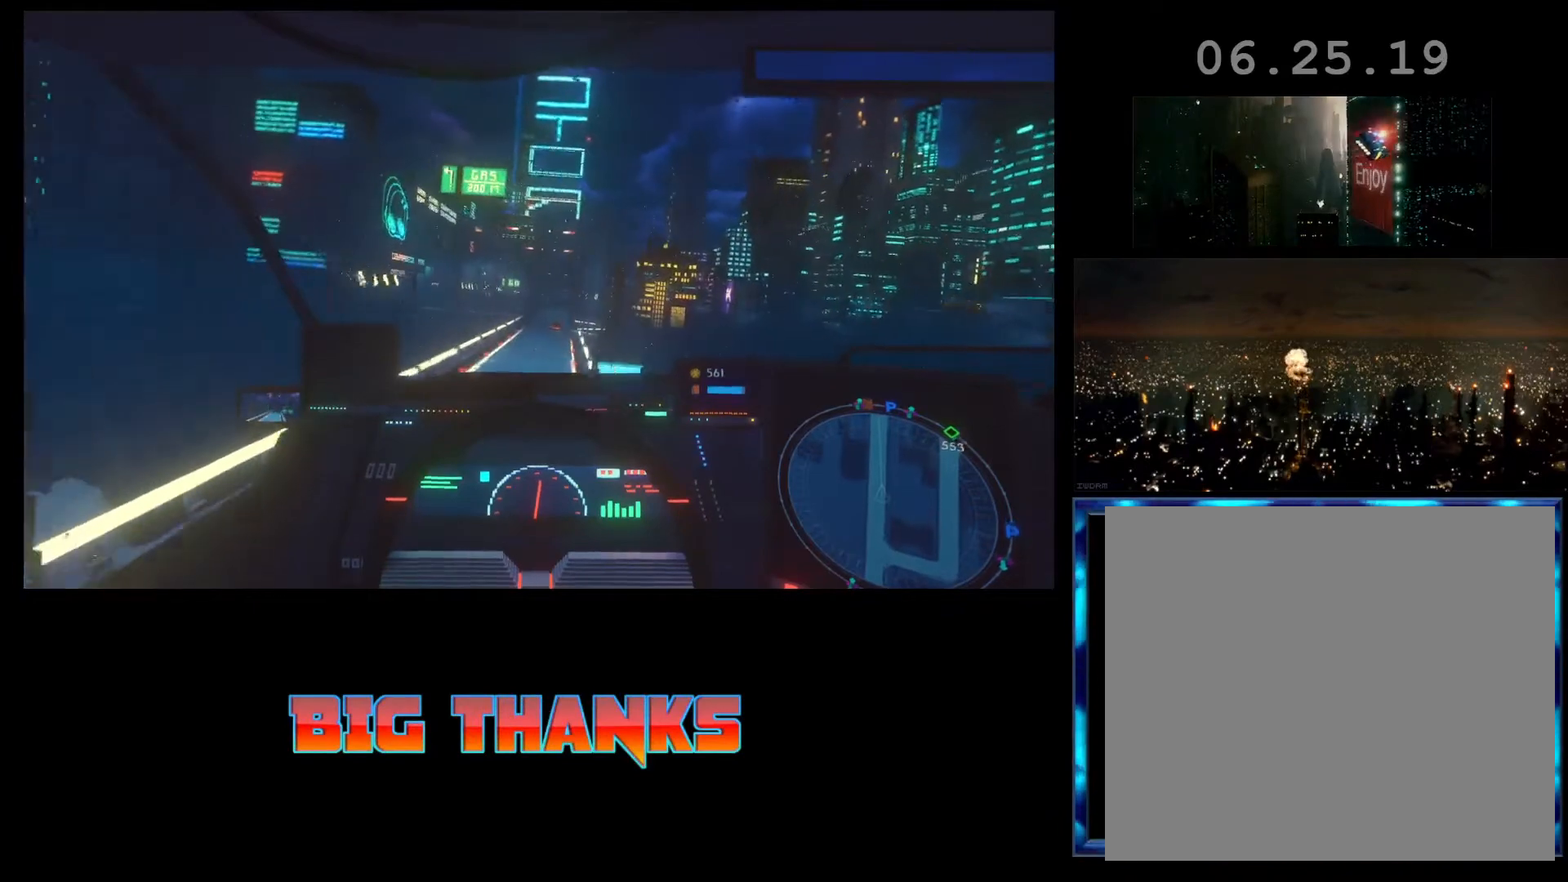
{"buttons": ["R2"], "left_stick": "center", "events": [[233, "R1", "up"]]}
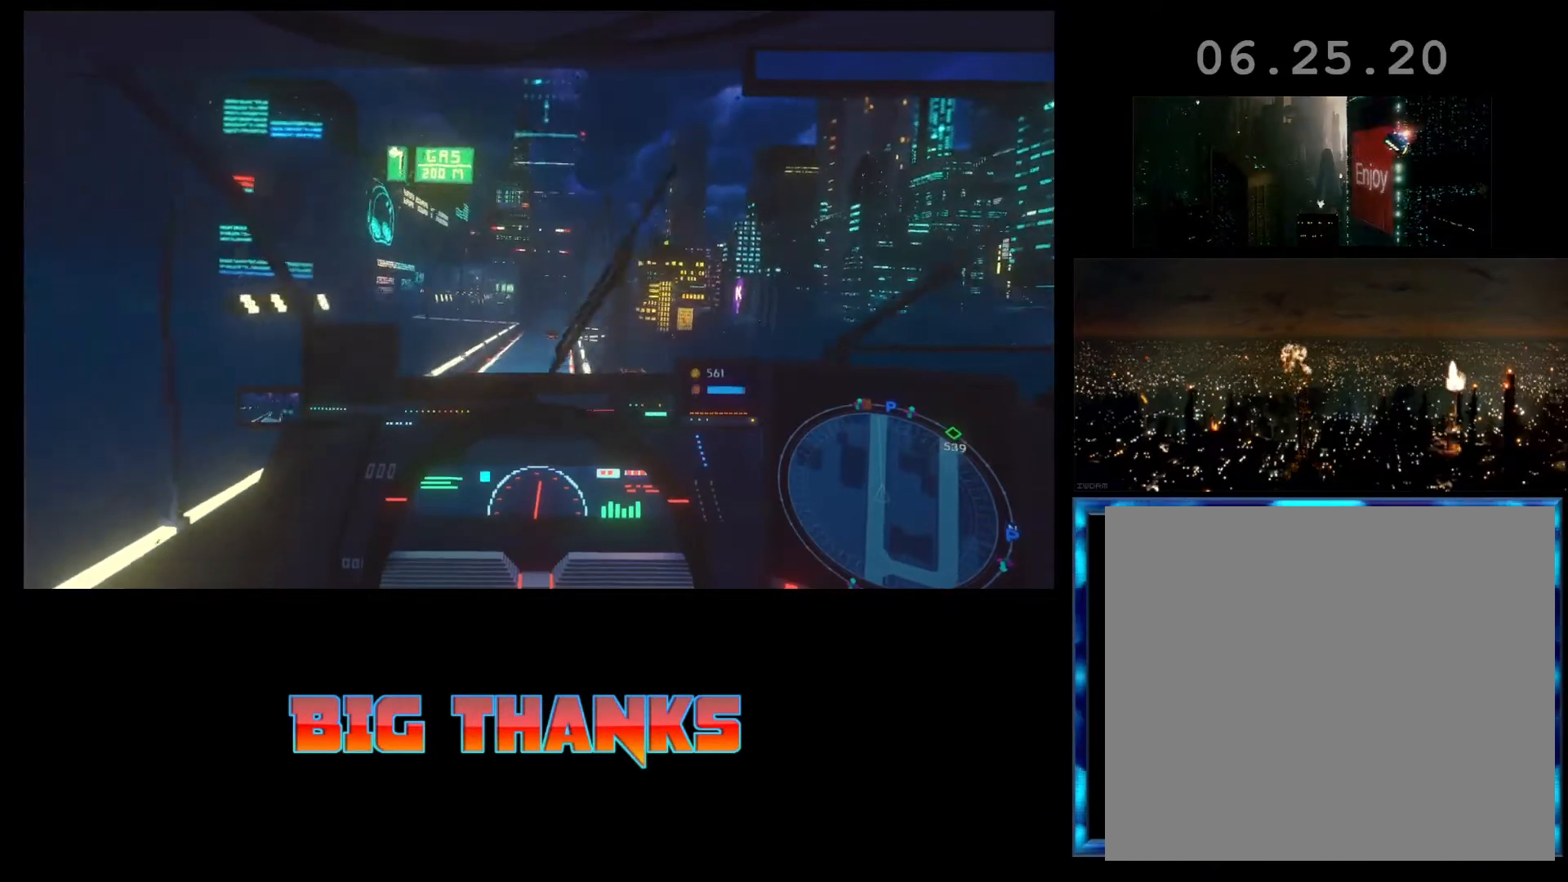
{"buttons": ["R2"], "left_stick": "center", "events": []}
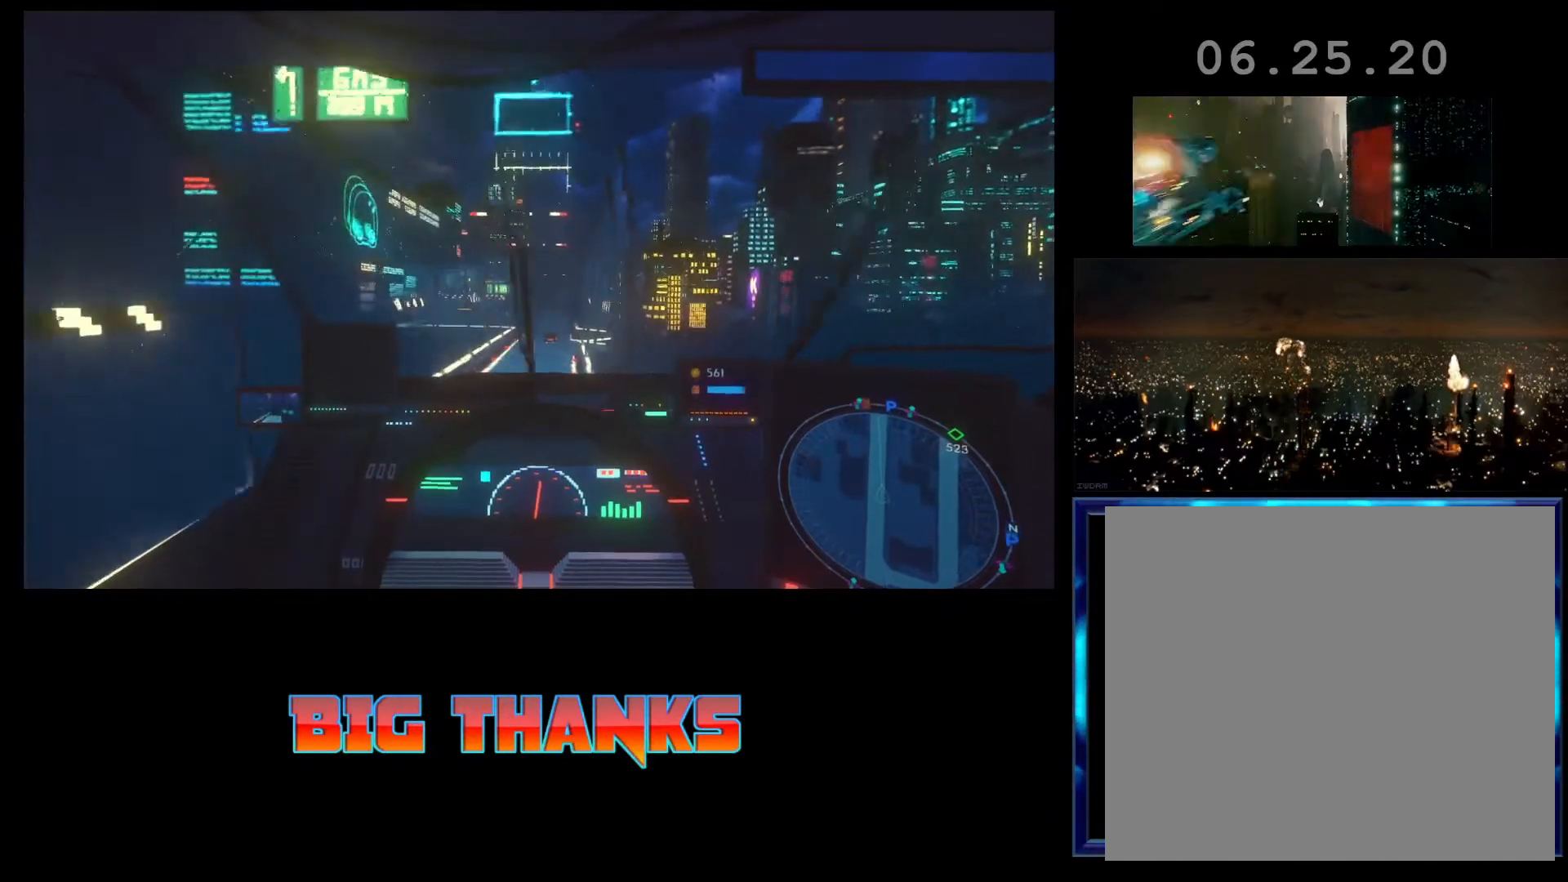
{"buttons": ["R2"], "left_stick": "center", "events": []}
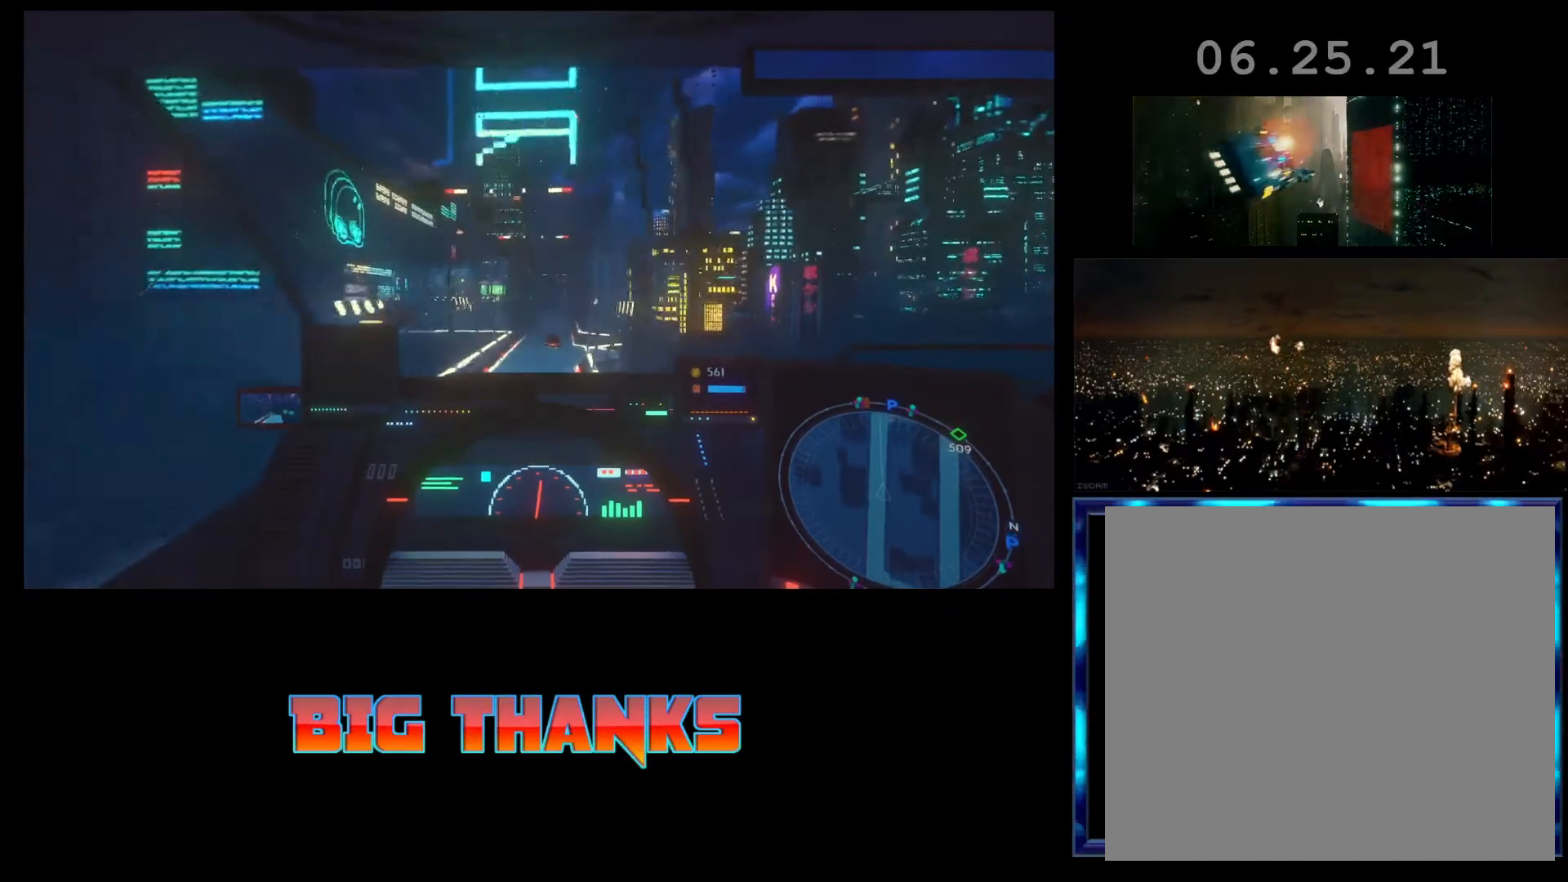
{"buttons": ["R2"], "left_stick": "center", "events": []}
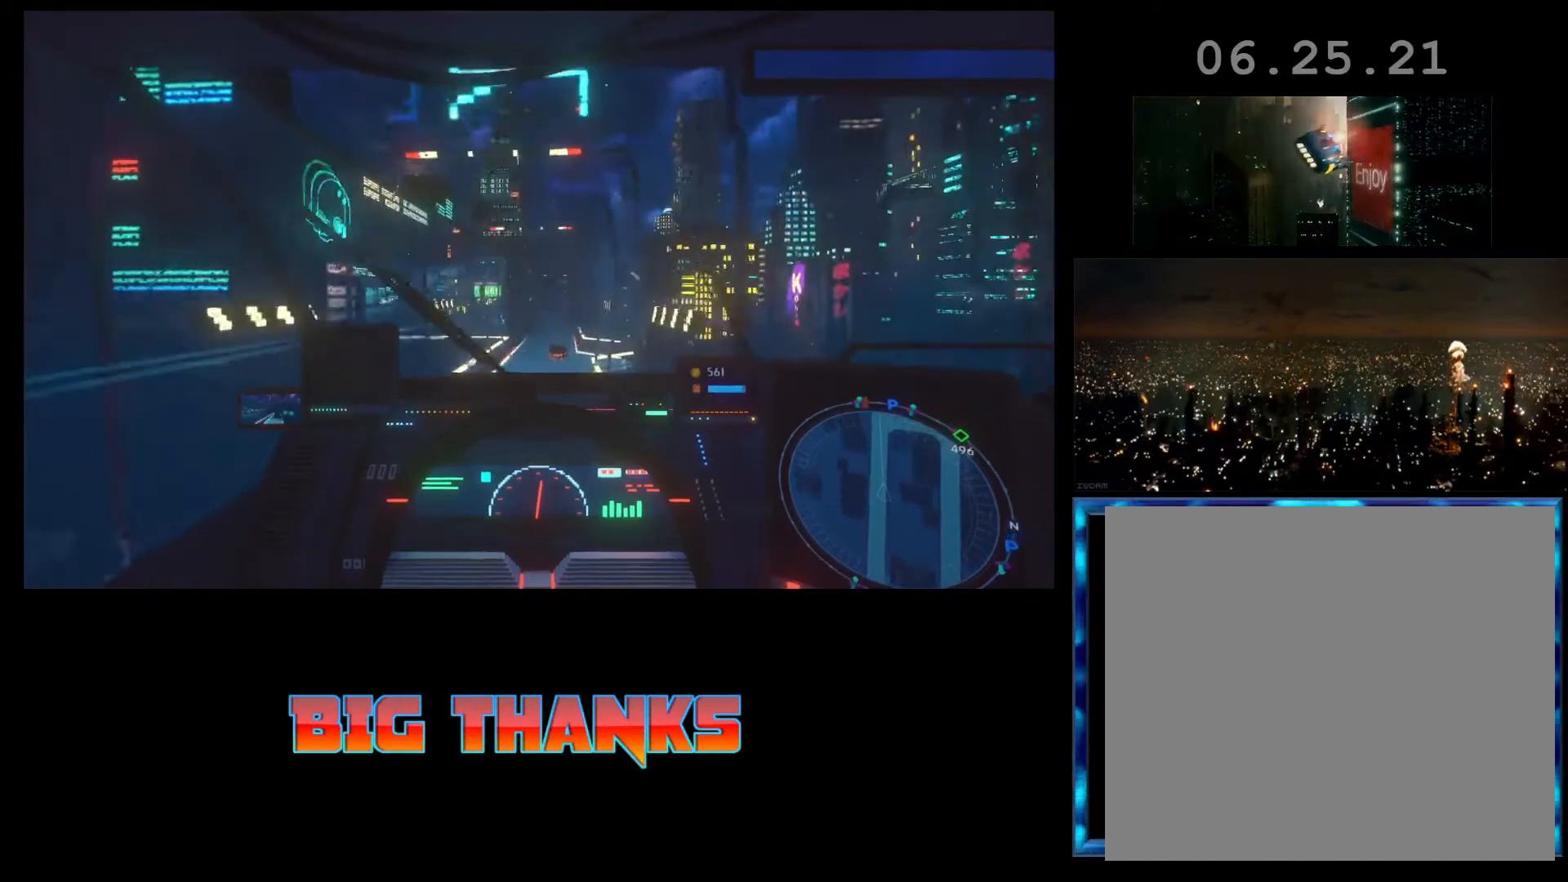
{"buttons": ["R2"], "left_stick": "center", "events": []}
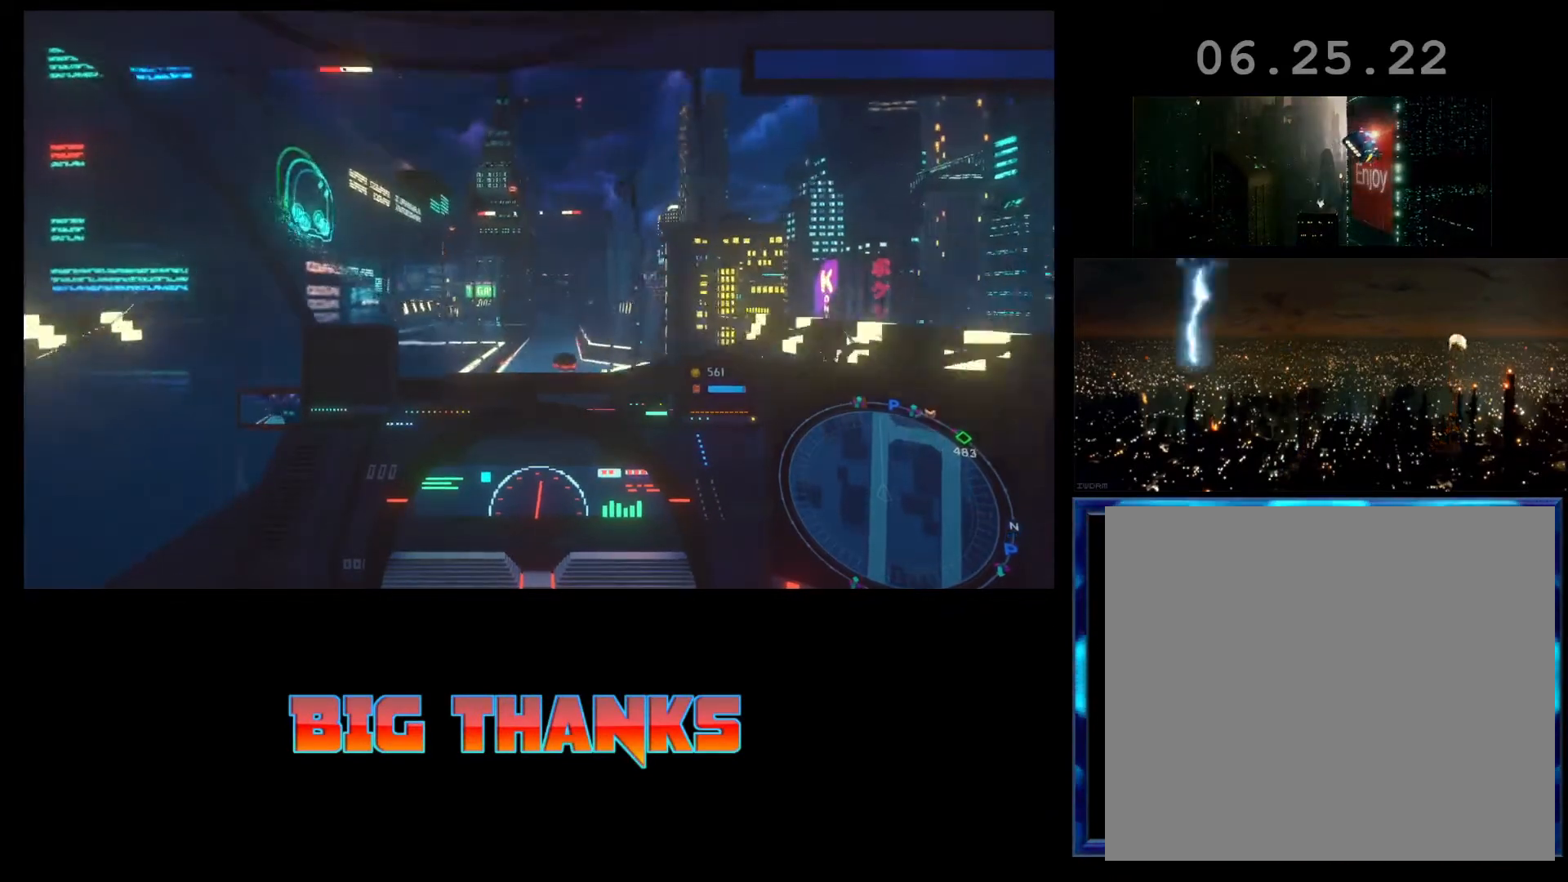
{"buttons": ["R2"], "left_stick": "center", "events": []}
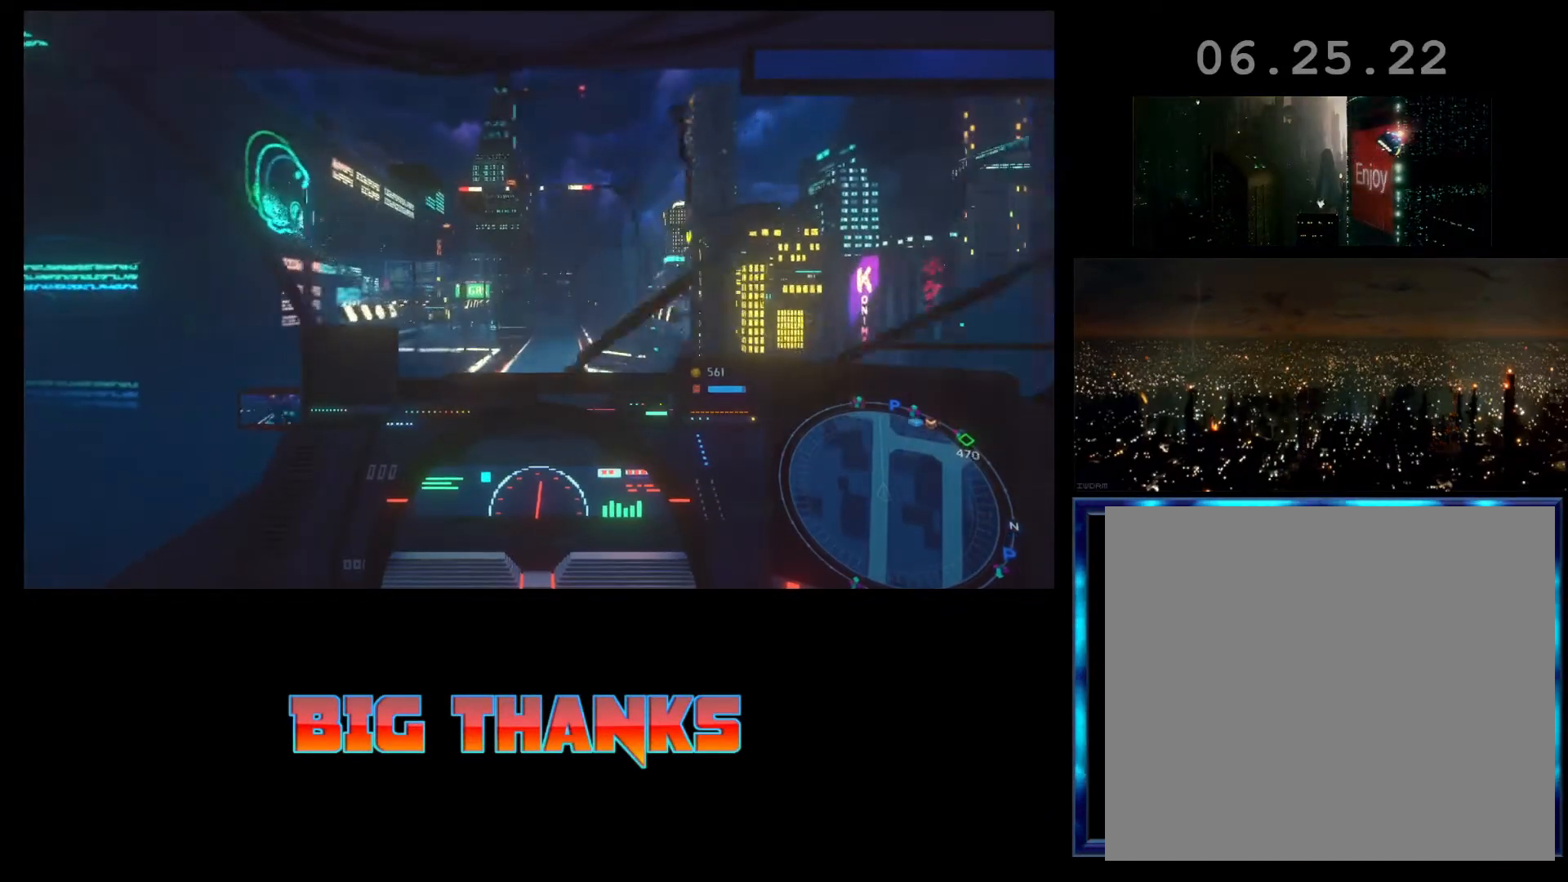
{"buttons": ["R2"], "left_stick": "center", "events": []}
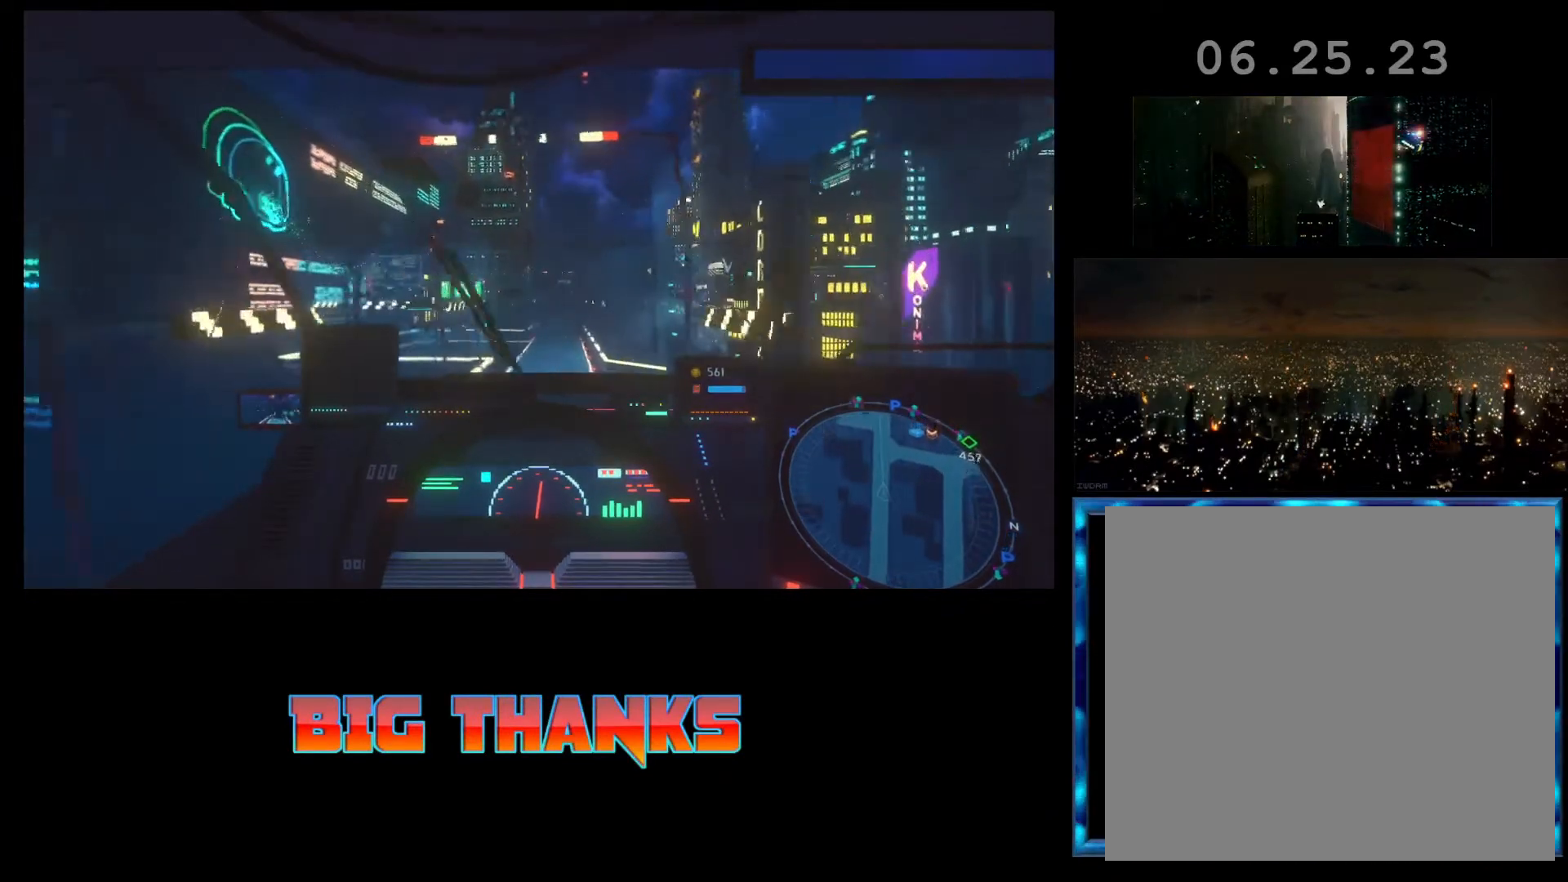
{"buttons": ["R2"], "left_stick": "right", "events": [[433, "left_stick", "right"]]}
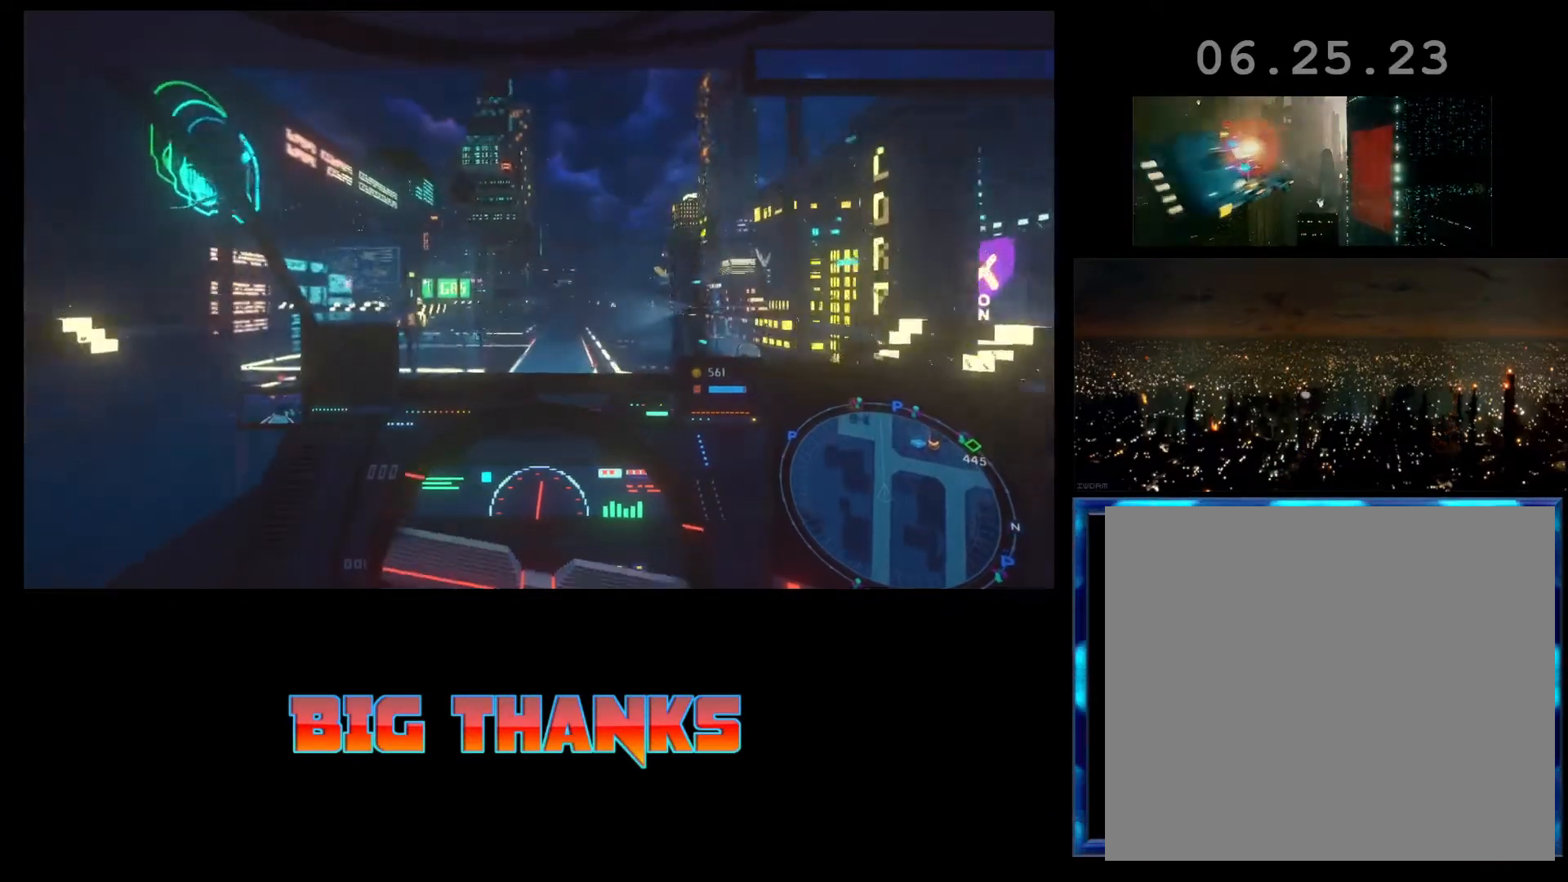
{"buttons": ["R2"], "left_stick": "center", "events": [[33, "left_stick", "center"], [200, "left_stick", "right"], [367, "left_stick", "center"]]}